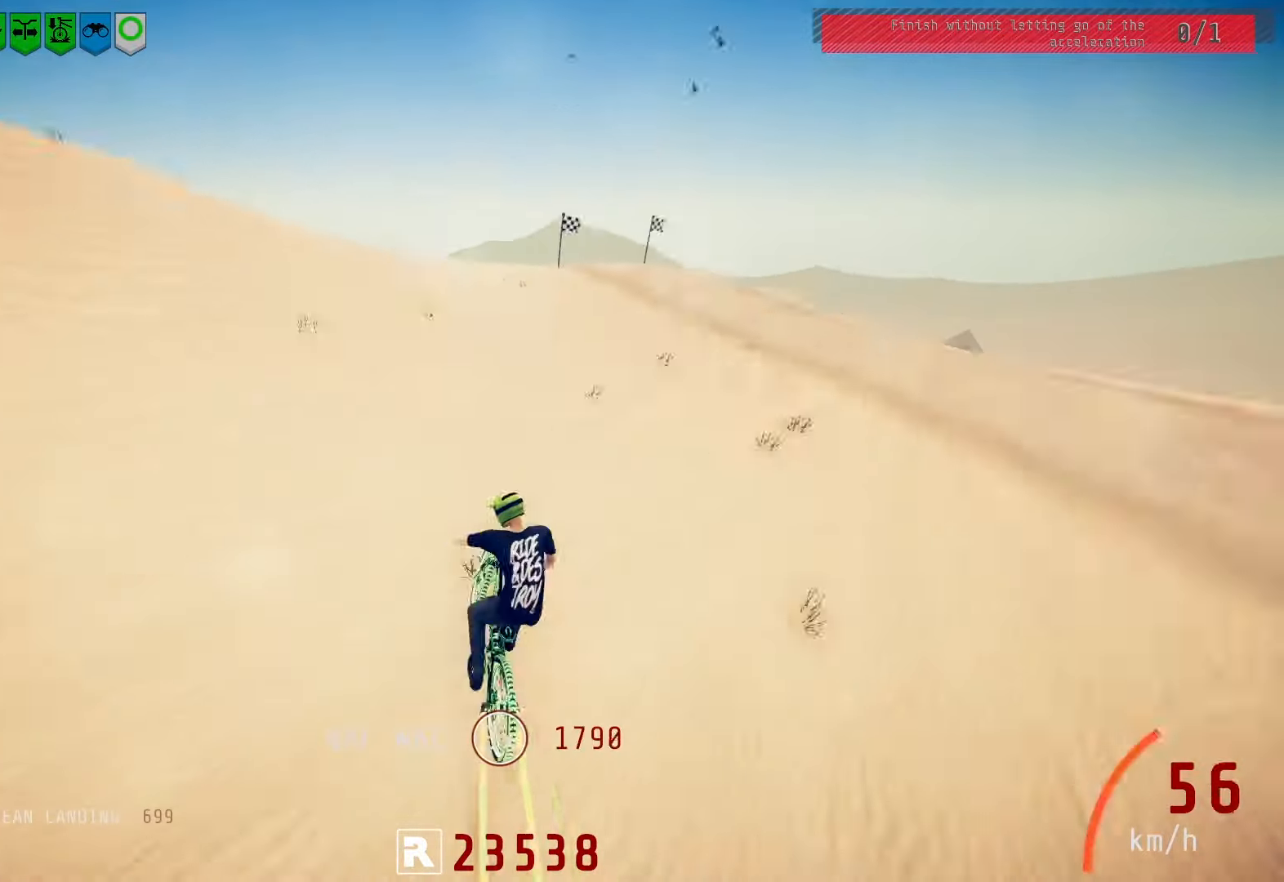
Gameplay with a controller (PlayStation layout); each line is a JSON object with the inputs held at the frame after it. "events" lists button and stick changes between this image and that frame as [ms after this image, input, new state], when the widget could be followed in between.
{"buttons": ["R2"], "left_stick": "left", "right_stick": "center", "events": [[17, "right_stick", "center"], [67, "left_stick", "left"], [67, "right_stick", "down"], [133, "left_stick", "down-left"], [167, "L1", "down"], [183, "right_stick", "up-left"], [267, "right_stick", "center"], [317, "L1", "up"], [367, "right_stick", "up"], [500, "left_stick", "left"], [500, "right_stick", "center"]]}
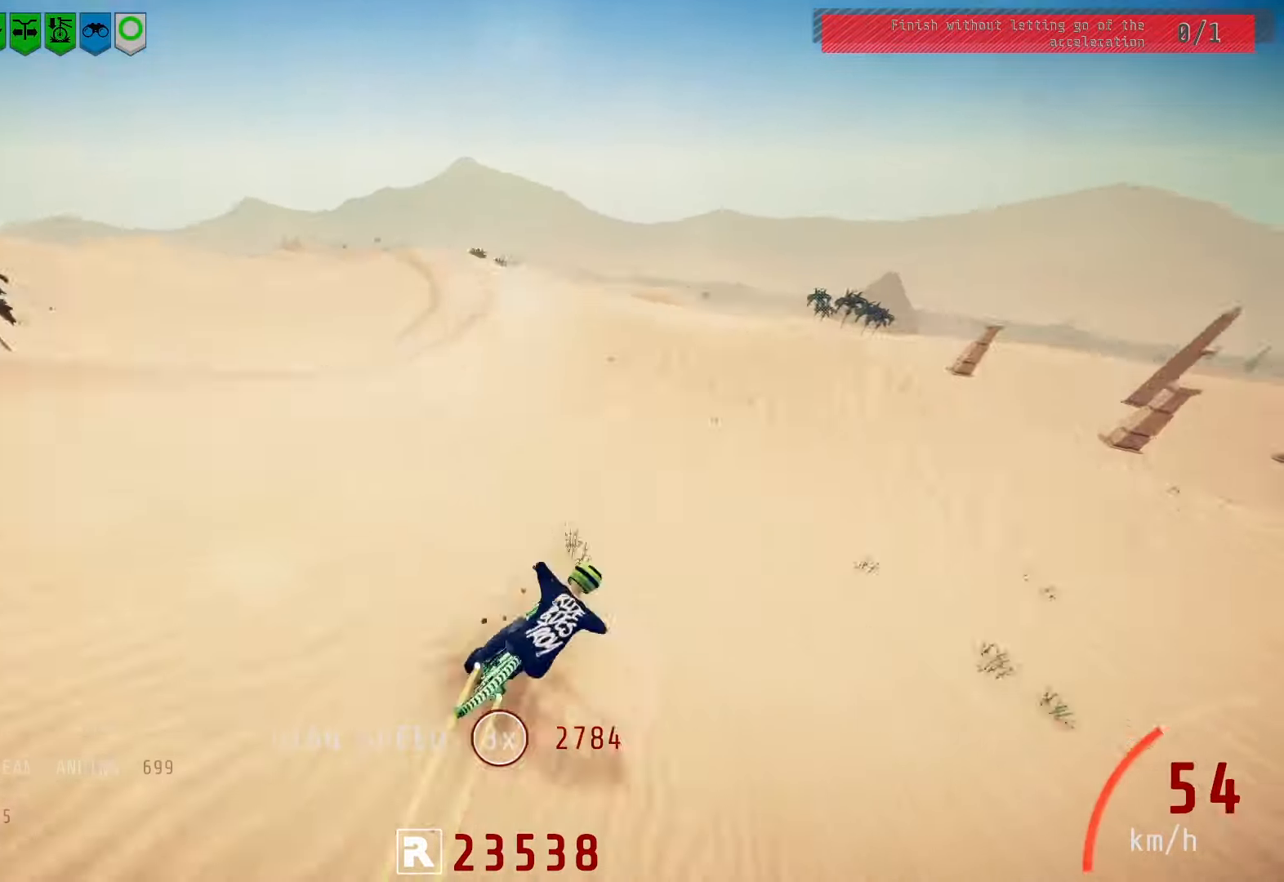
{"buttons": ["L1", "R2"], "left_stick": "down", "right_stick": "up", "events": [[17, "right_stick", "left"], [33, "R2", "up"], [67, "L2", "down"], [100, "L2", "up"], [117, "R2", "down"], [117, "right_stick", "down"], [200, "left_stick", "up-right"], [217, "L1", "down"], [233, "right_stick", "down-right"], [283, "L1", "up"], [317, "right_stick", "up"], [417, "left_stick", "center"], [417, "right_stick", "down"], [483, "left_stick", "down"], [500, "L1", "down"], [500, "right_stick", "up"]]}
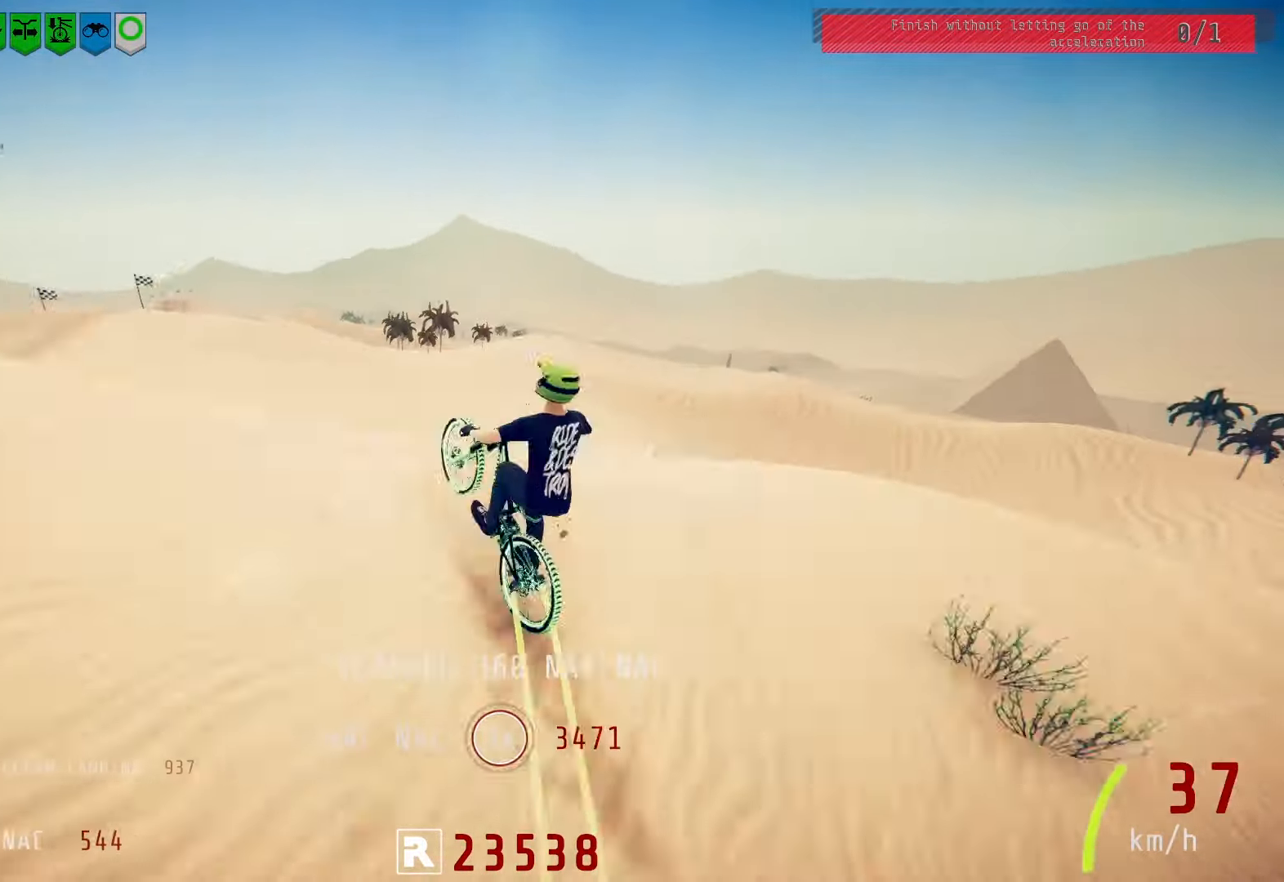
{"buttons": ["L1", "R2"], "left_stick": "up-right", "right_stick": "up-right", "events": [[17, "right_stick", "down"], [100, "right_stick", "center"], [117, "L1", "up"], [283, "left_stick", "left"], [317, "right_stick", "down"], [383, "left_stick", "center"], [483, "left_stick", "up-right"], [500, "L1", "down"], [500, "right_stick", "up-right"]]}
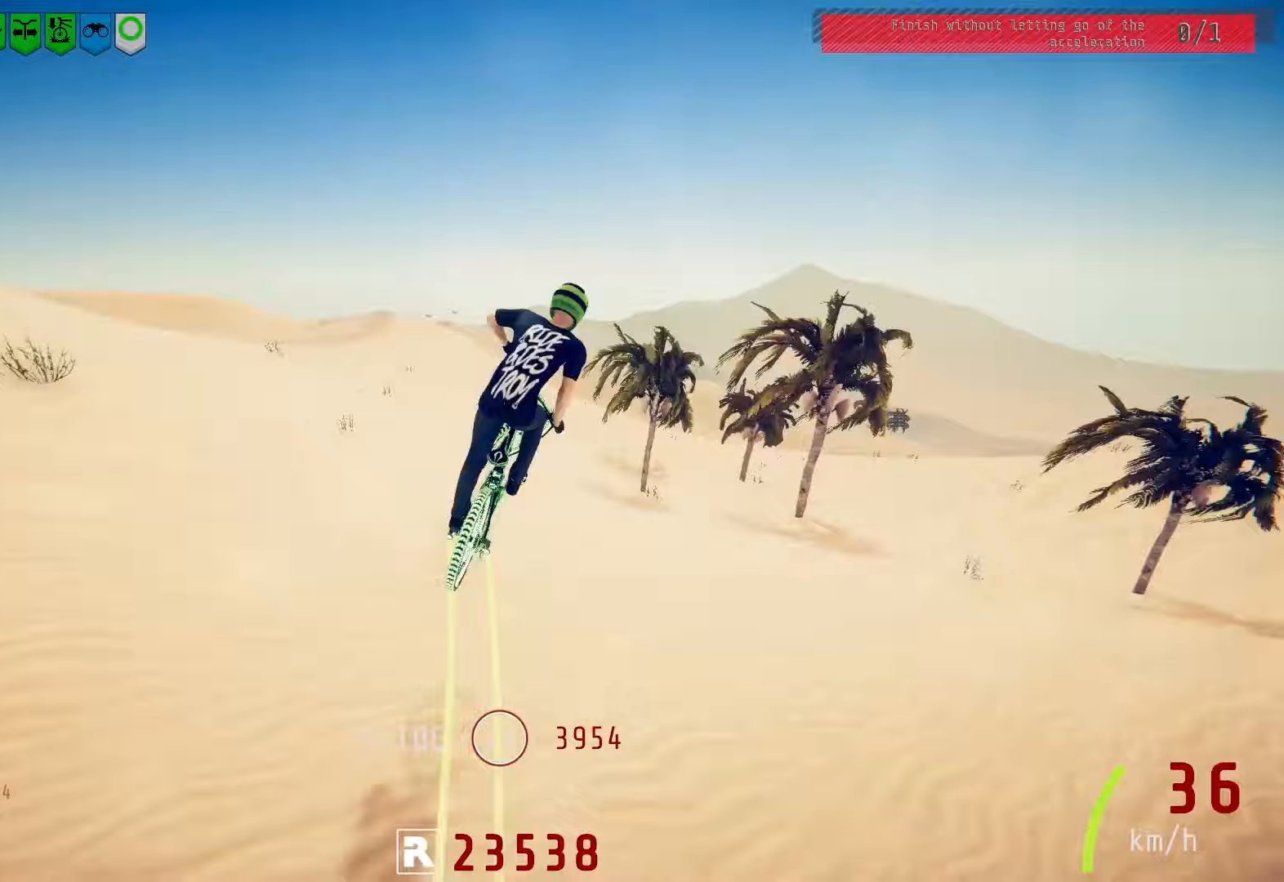
{"buttons": ["L1", "R2"], "left_stick": "down-left", "right_stick": "up", "events": [[50, "right_stick", "center"], [67, "L1", "up"], [167, "left_stick", "up-left"], [200, "right_stick", "down"], [217, "left_stick", "center"], [300, "left_stick", "down-right"], [333, "L1", "down"], [350, "left_stick", "down-left"], [367, "right_stick", "up"]]}
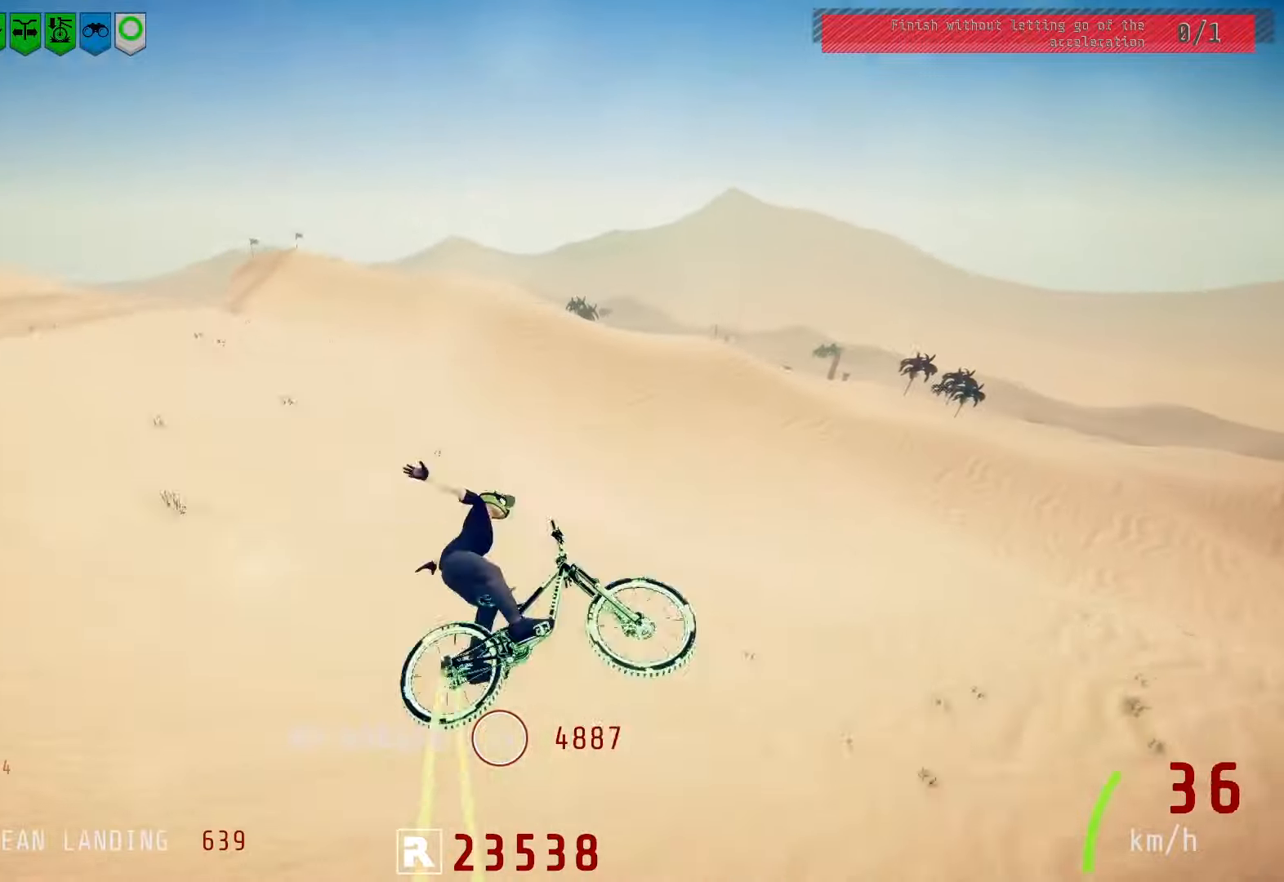
{"buttons": ["R2"], "left_stick": "left", "right_stick": "down", "events": [[17, "L1", "up"], [67, "left_stick", "center"], [117, "left_stick", "up-right"], [167, "right_stick", "center"], [217, "left_stick", "right"], [233, "right_stick", "down"], [300, "right_stick", "center"], [333, "left_stick", "center"], [400, "right_stick", "down"], [500, "left_stick", "left"]]}
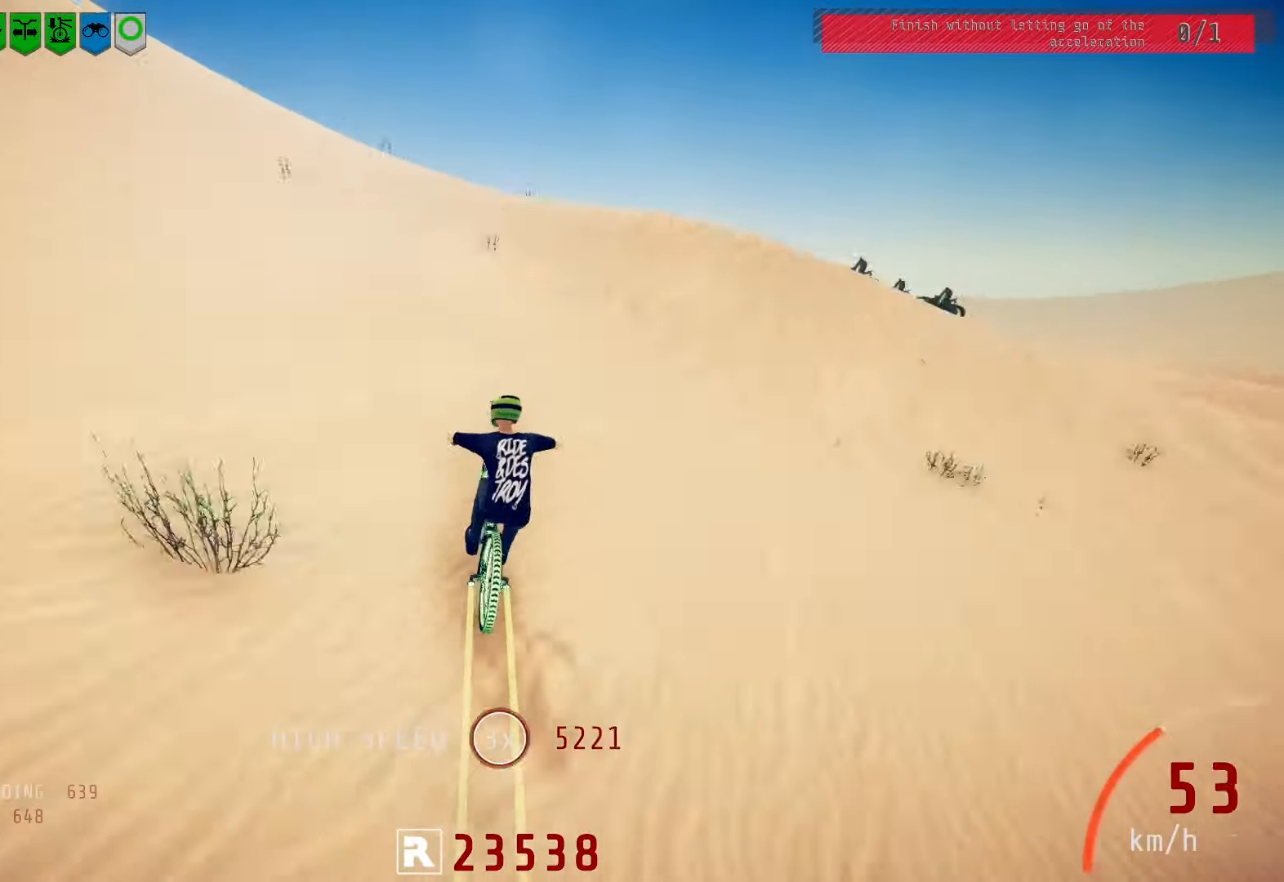
{"buttons": ["R2"], "left_stick": "up-left", "right_stick": "down", "events": [[150, "left_stick", "up-right"], [167, "L1", "down"], [250, "L1", "up"], [250, "right_stick", "up"], [367, "left_stick", "up-left"], [450, "right_stick", "down"]]}
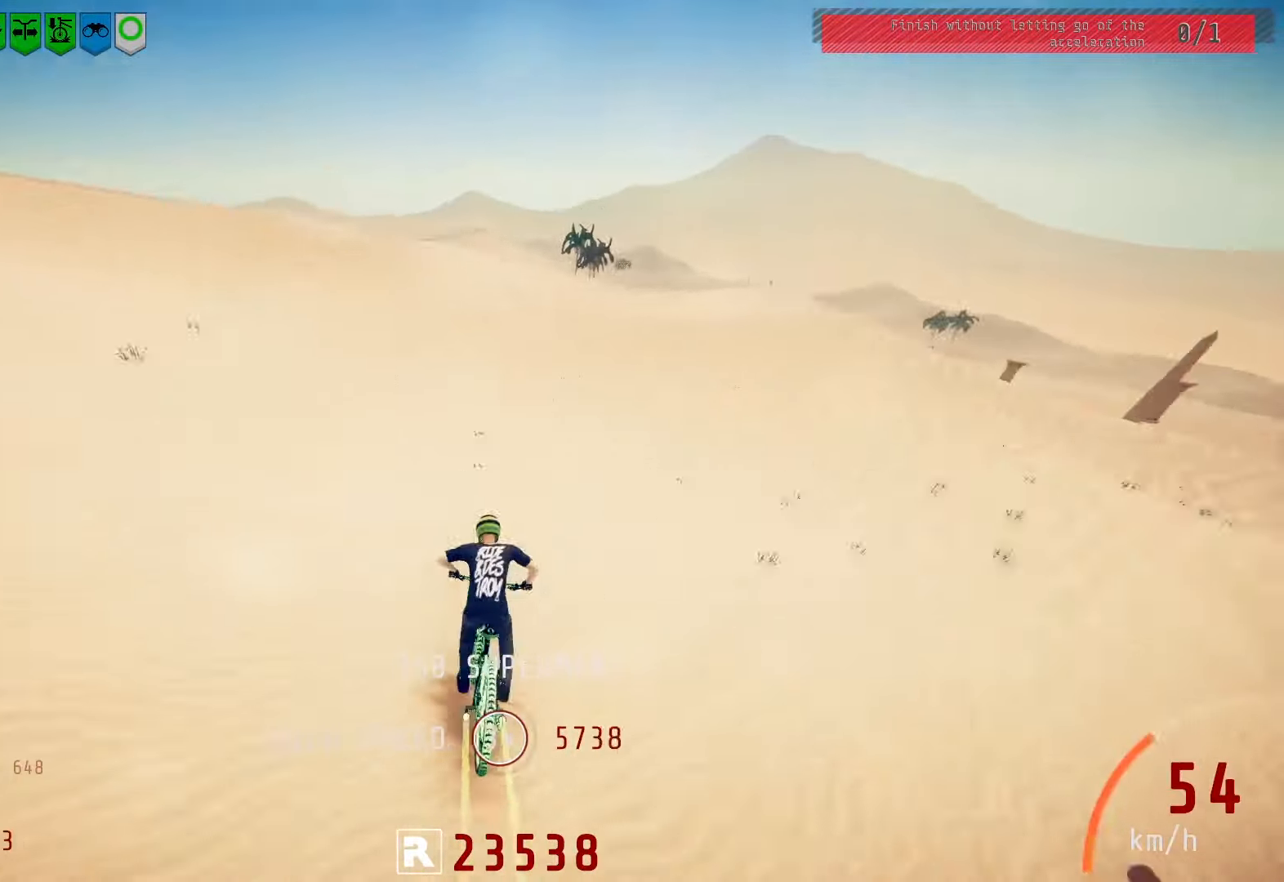
{"buttons": ["R2"], "left_stick": "up", "right_stick": "up", "events": [[17, "right_stick", "center"], [133, "right_stick", "down"], [217, "left_stick", "left"], [300, "left_stick", "down-left"], [333, "L1", "down"], [350, "right_stick", "down-left"], [400, "right_stick", "center"], [433, "L1", "up"], [483, "right_stick", "up"], [500, "left_stick", "up"]]}
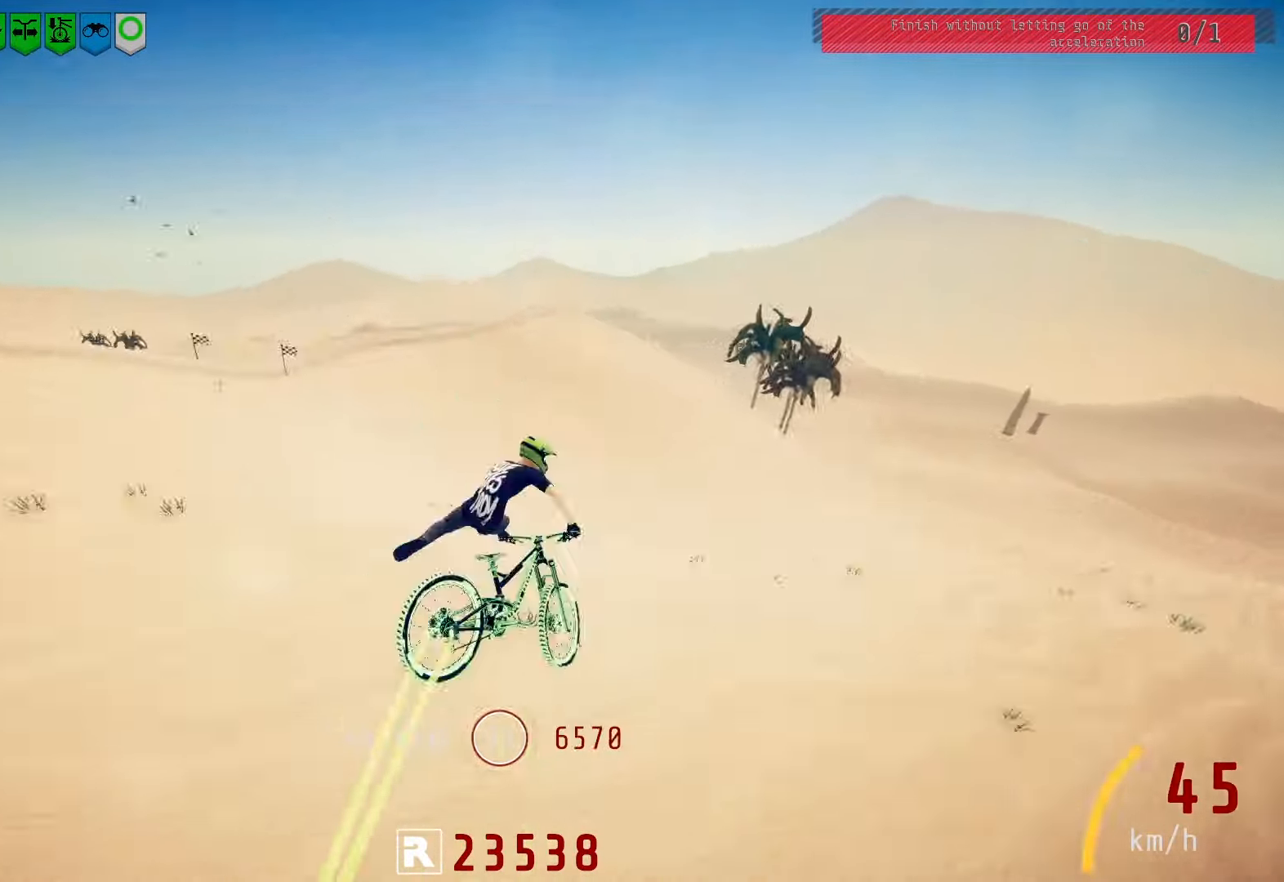
{"buttons": ["L1", "R2"], "left_stick": "right", "right_stick": "up", "events": [[83, "left_stick", "right"], [133, "left_stick", "center"], [167, "right_stick", "center"], [267, "right_stick", "down"], [450, "L1", "down"], [450, "left_stick", "right"], [450, "right_stick", "up"]]}
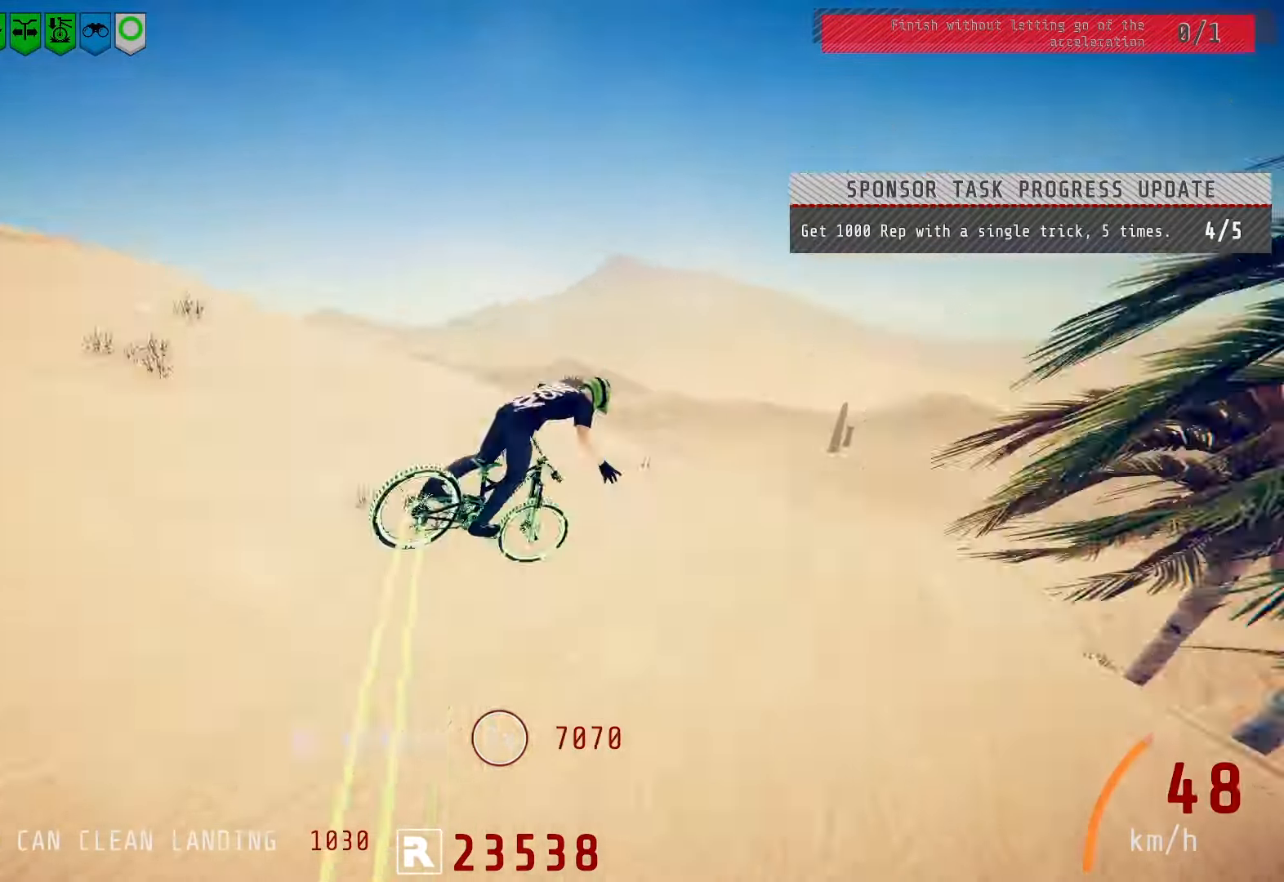
{"buttons": ["R2"], "left_stick": "center", "right_stick": "center", "events": [[17, "L1", "up"], [133, "left_stick", "left"], [150, "right_stick", "center"], [233, "right_stick", "down"], [350, "left_stick", "down"], [367, "right_stick", "right"], [450, "right_stick", "center"], [483, "left_stick", "center"]]}
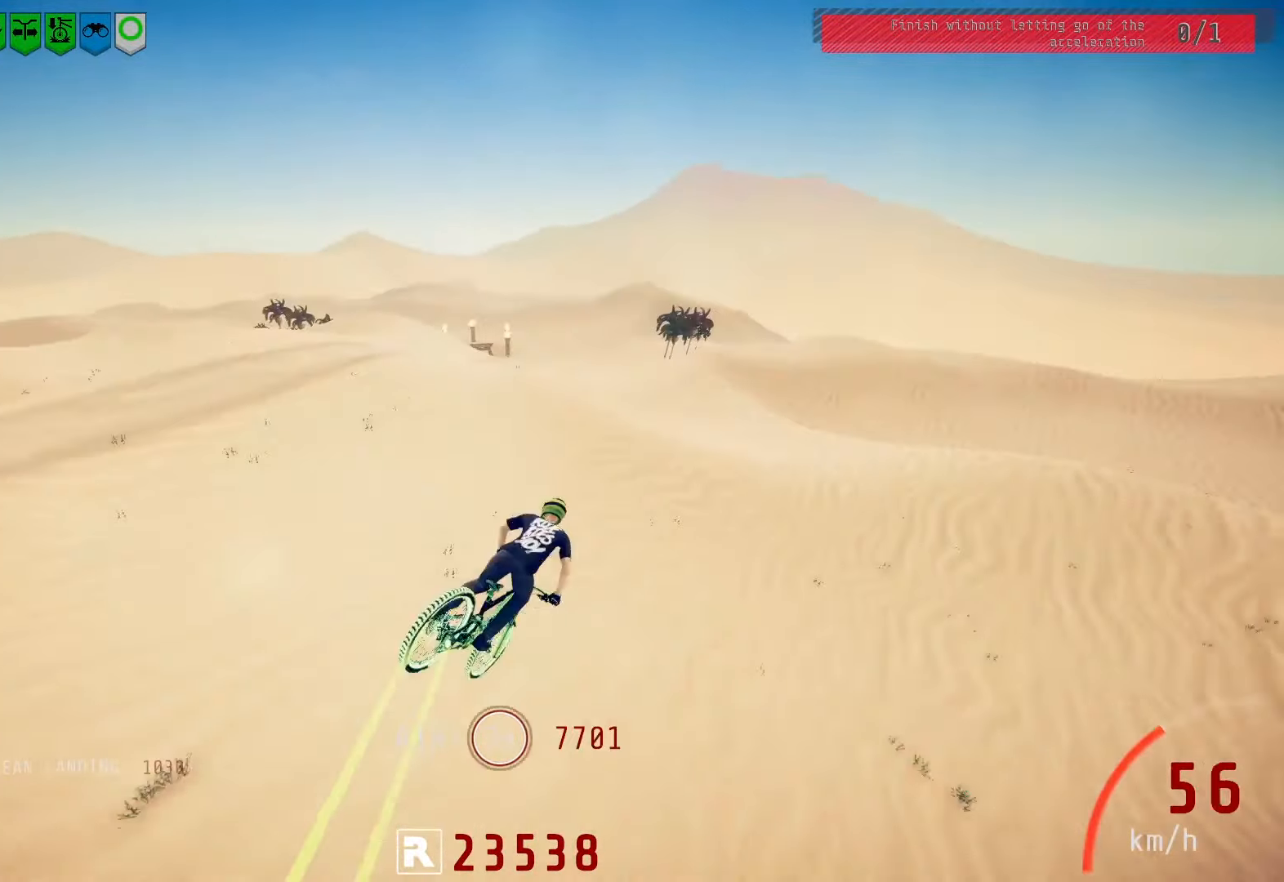
{"buttons": ["R2"], "left_stick": "up-left", "right_stick": "up", "events": [[83, "left_stick", "left"], [133, "right_stick", "down"], [200, "left_stick", "up-right"], [217, "L1", "down"], [233, "right_stick", "up-right"], [350, "L1", "up"], [350, "right_stick", "up"], [400, "left_stick", "up-left"]]}
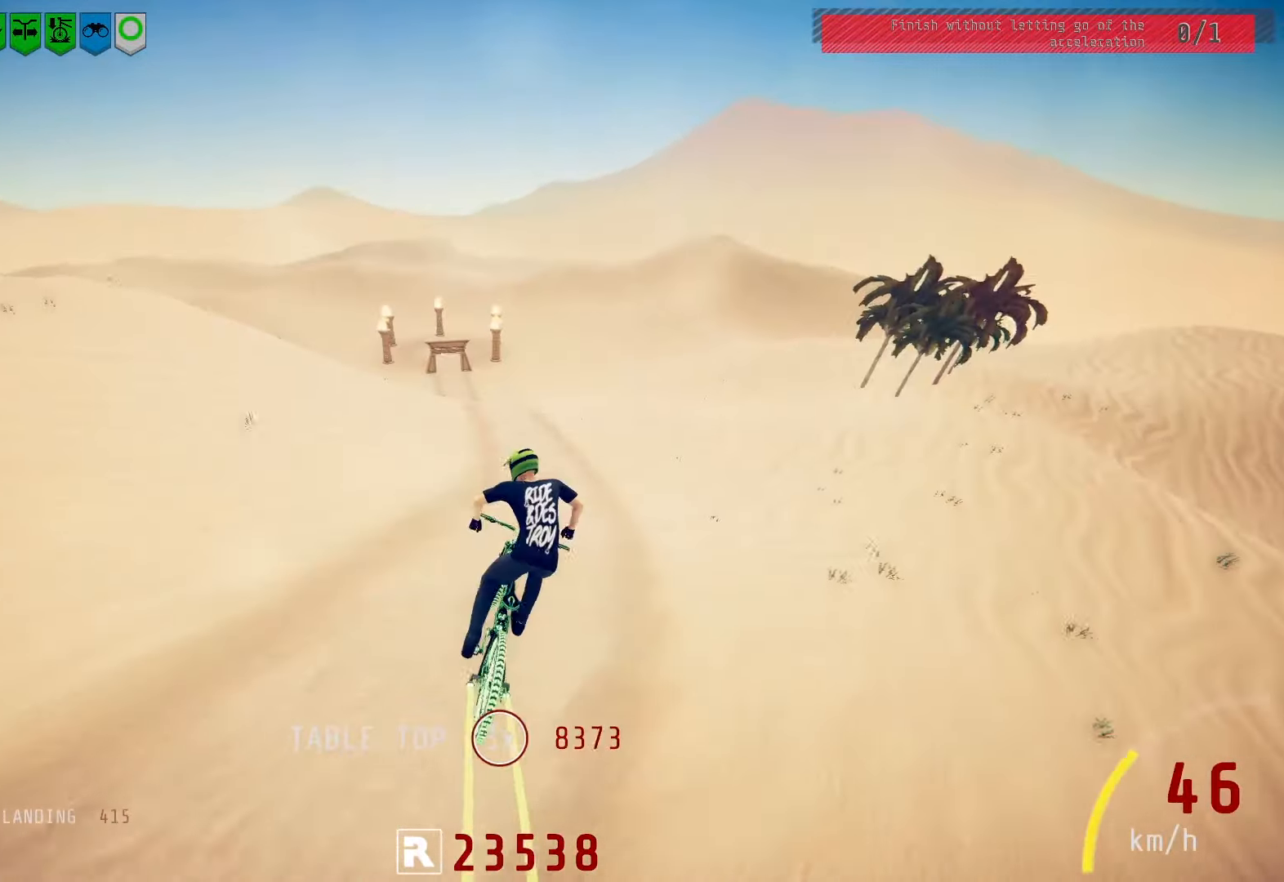
{"buttons": ["R2"], "left_stick": "up-right", "right_stick": "up", "events": [[117, "left_stick", "center"], [217, "left_stick", "up"], [383, "left_stick", "center"], [483, "left_stick", "up-right"]]}
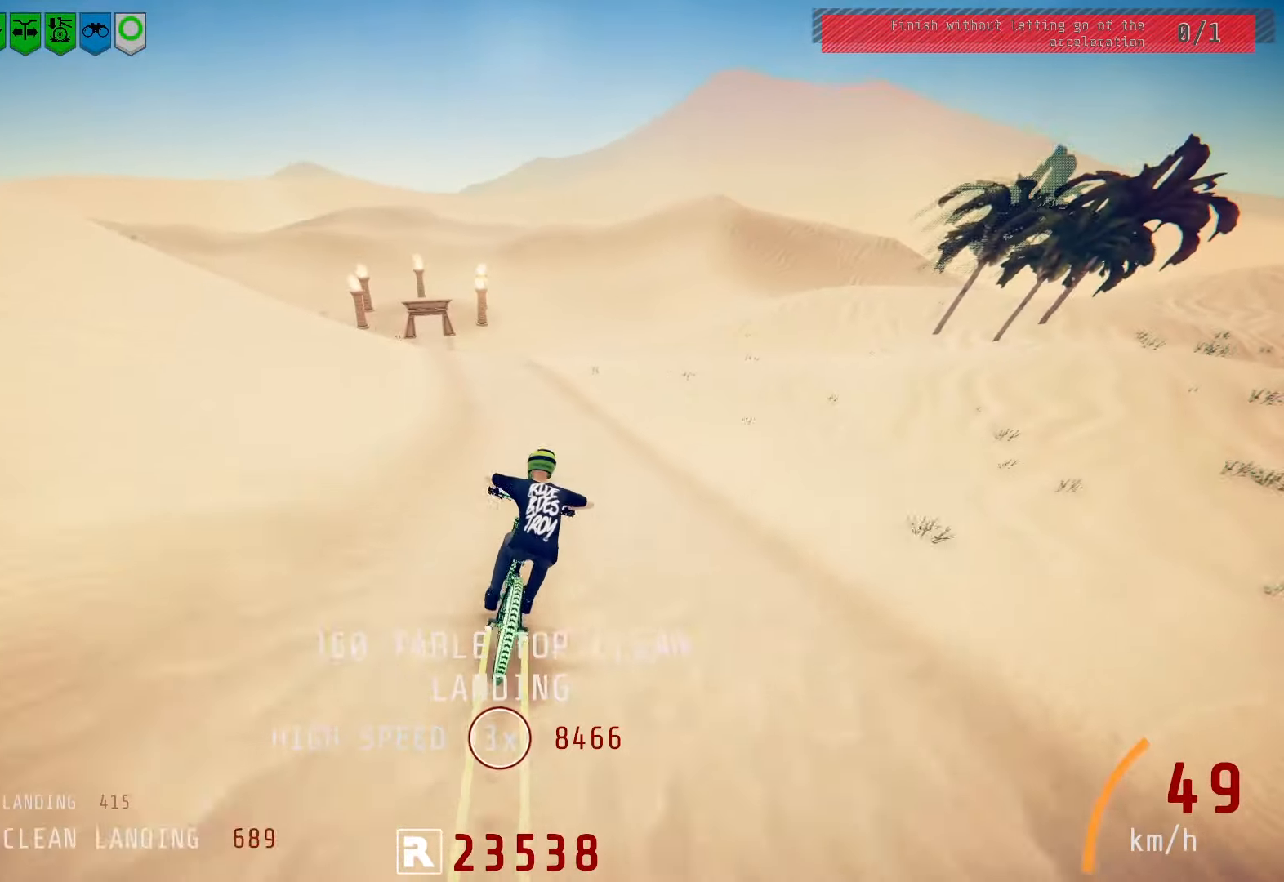
{"buttons": ["L2"], "left_stick": "left", "right_stick": "left", "events": [[33, "right_stick", "center"], [50, "left_stick", "center"], [233, "right_stick", "right"], [267, "left_stick", "left"], [450, "R2", "up"], [450, "right_stick", "left"], [500, "L2", "down"]]}
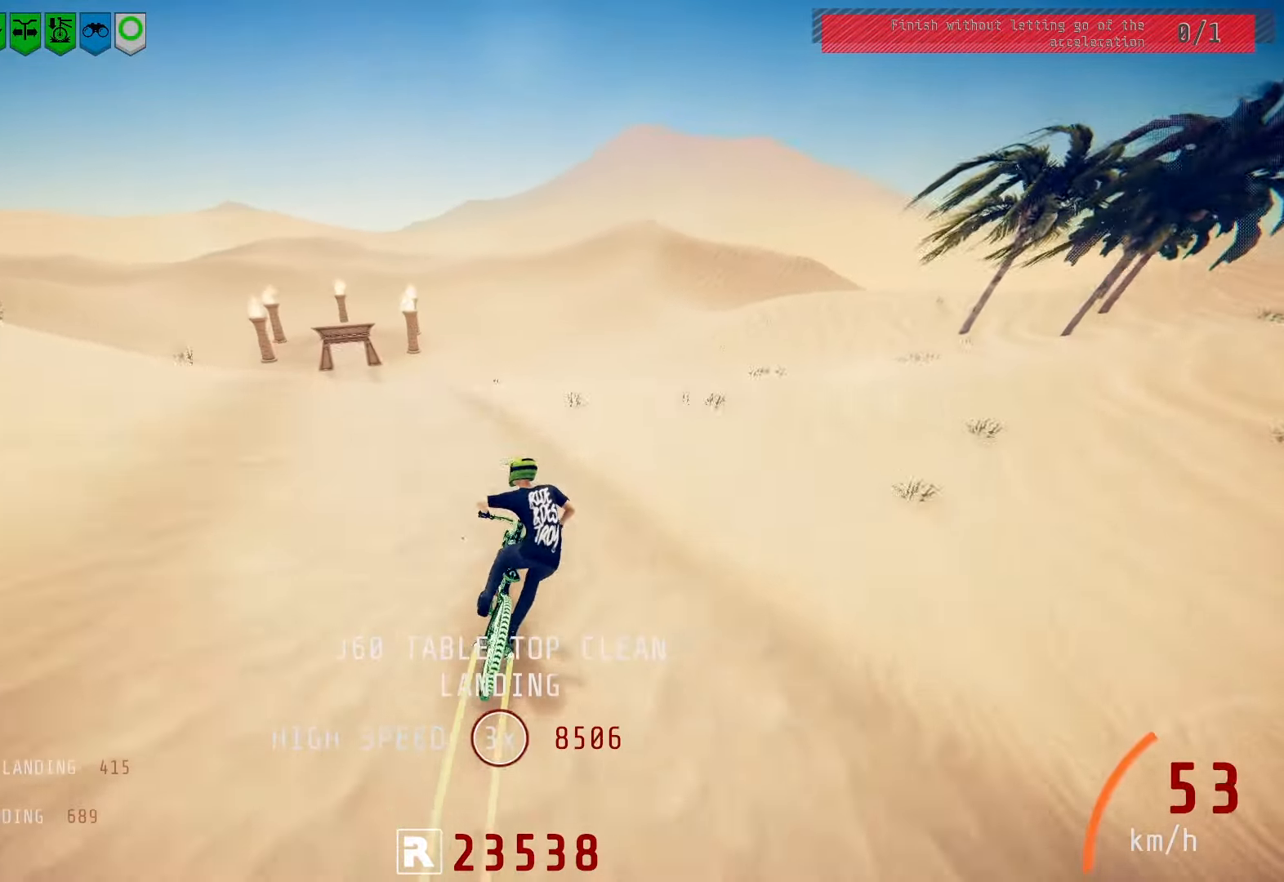
{"buttons": [], "left_stick": "center", "right_stick": "center", "events": [[367, "L2", "up"], [383, "left_stick", "center"], [467, "right_stick", "center"]]}
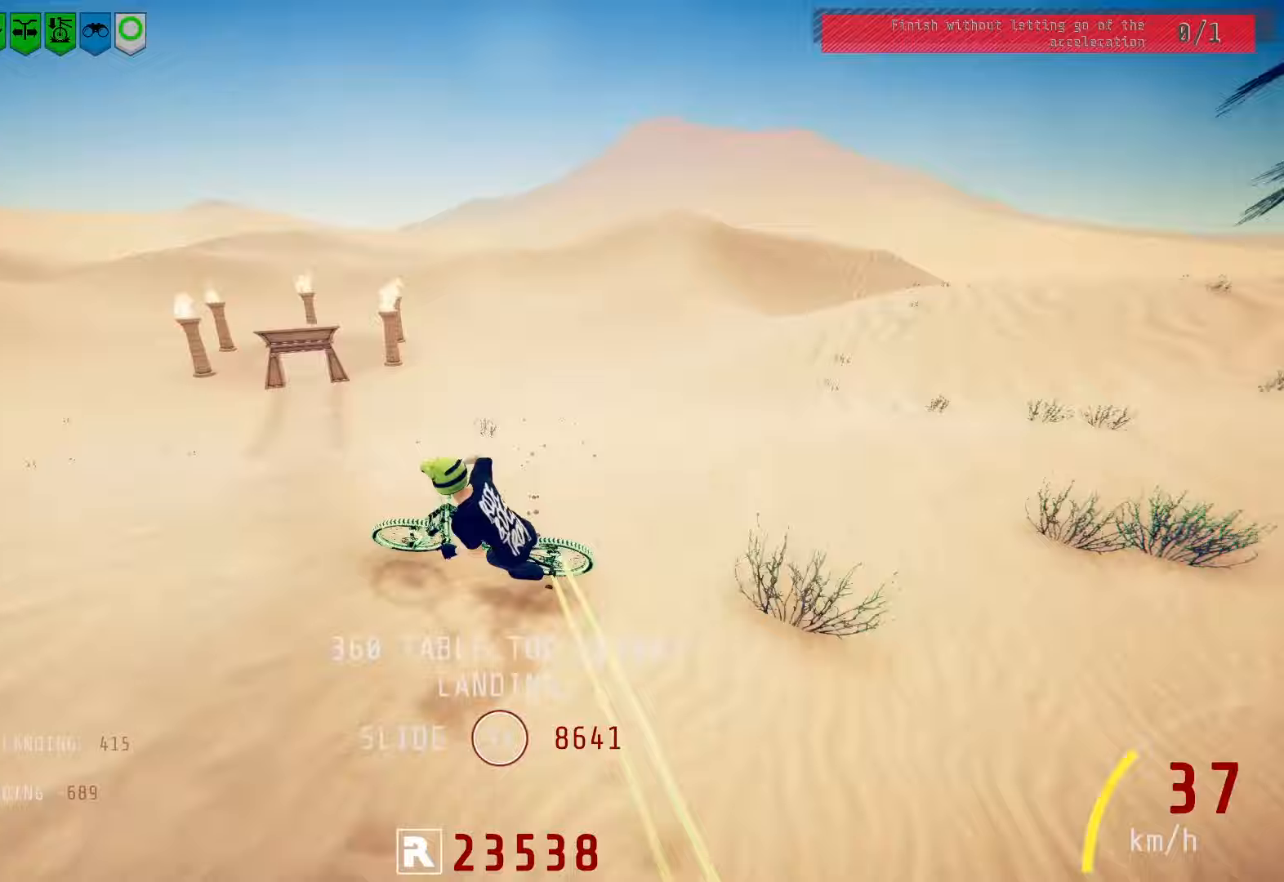
{"buttons": ["R2"], "left_stick": "right", "right_stick": "center", "events": [[50, "R2", "down"], [467, "left_stick", "right"]]}
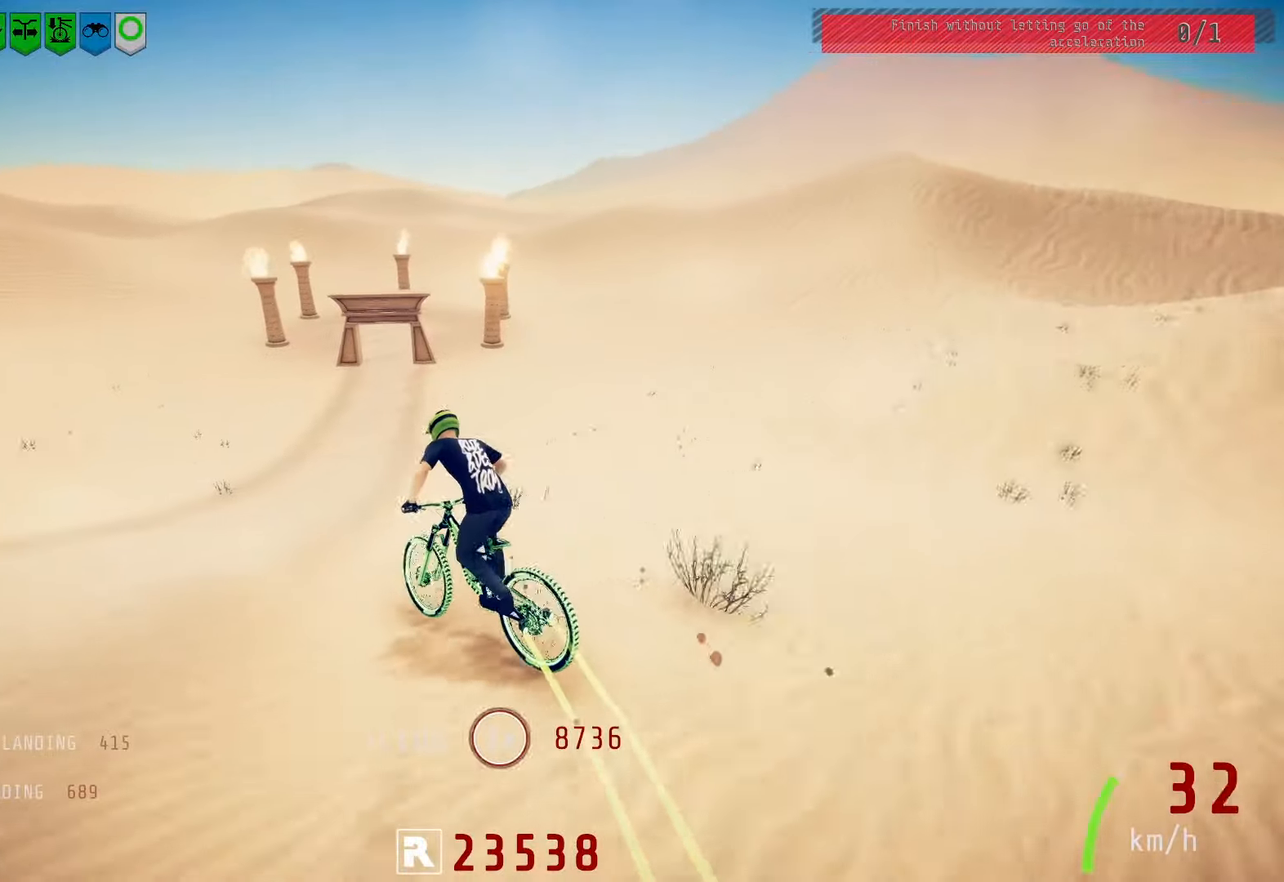
{"buttons": ["R2"], "left_stick": "right", "right_stick": "center", "events": [[133, "left_stick", "center"], [333, "left_stick", "right"], [383, "right_stick", "up-left"], [483, "right_stick", "center"]]}
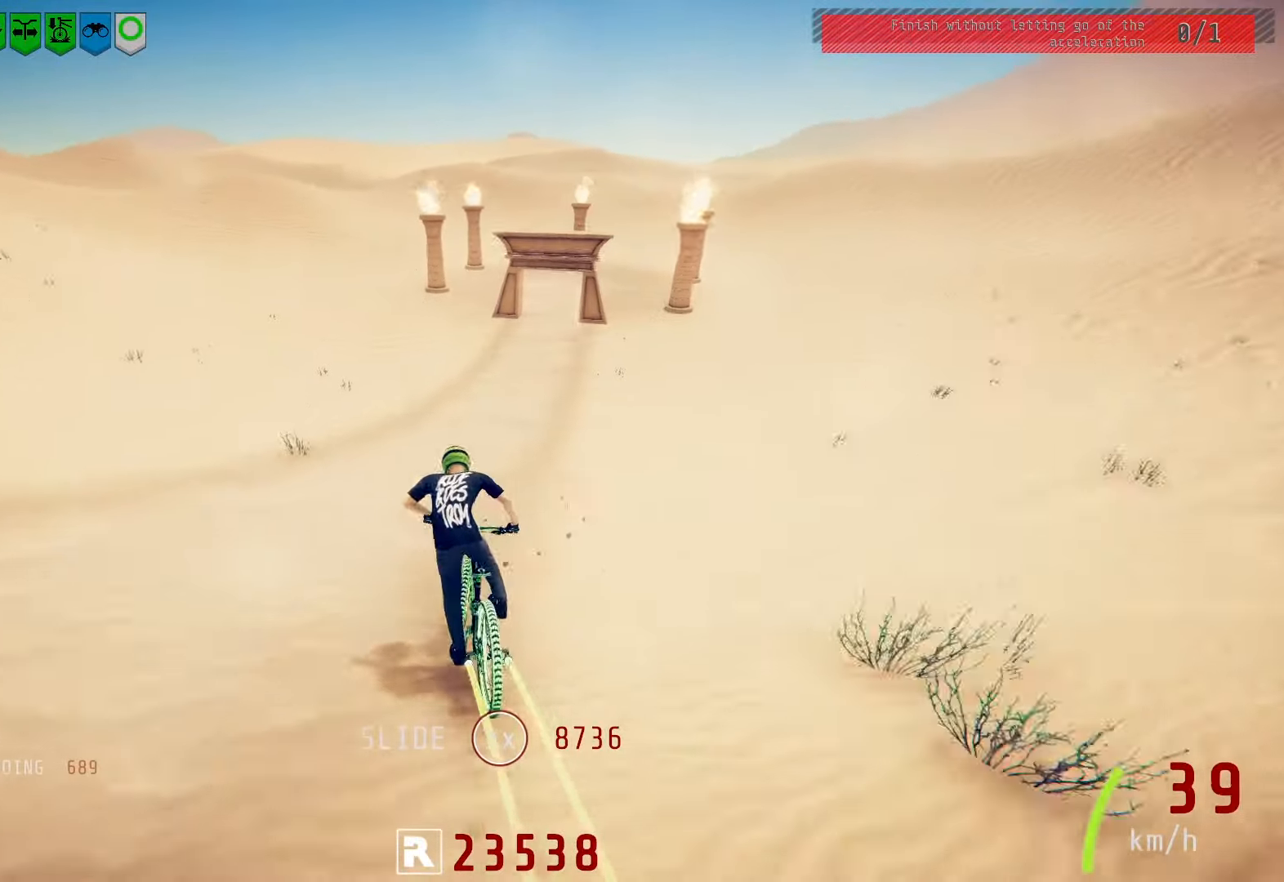
{"buttons": ["R2"], "left_stick": "left", "right_stick": "center", "events": [[233, "left_stick", "center"], [350, "left_stick", "left"]]}
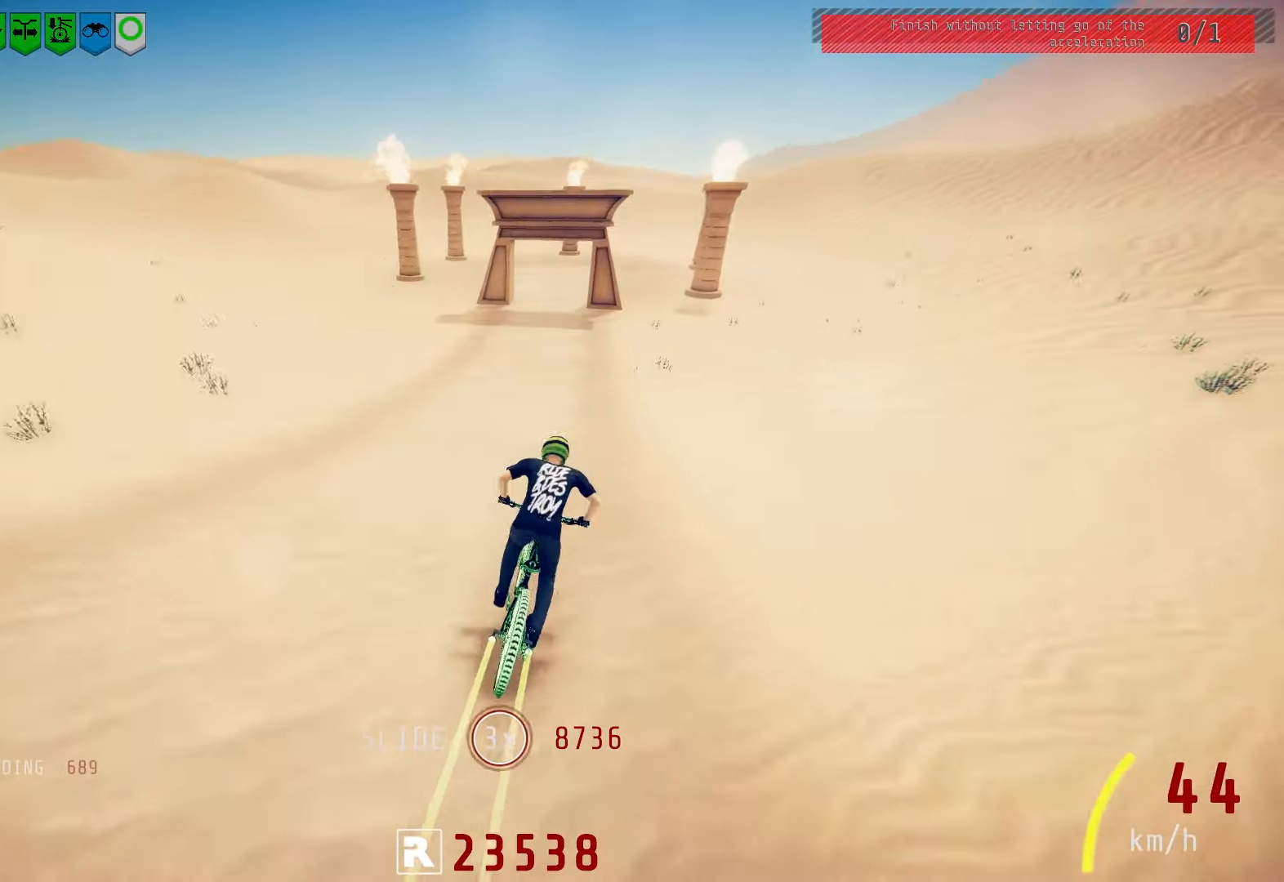
{"buttons": ["R2"], "left_stick": "left", "right_stick": "center", "events": [[17, "left_stick", "center"], [67, "left_stick", "right"], [117, "left_stick", "center"], [183, "left_stick", "left"], [250, "left_stick", "right"], [400, "left_stick", "center"], [483, "left_stick", "left"]]}
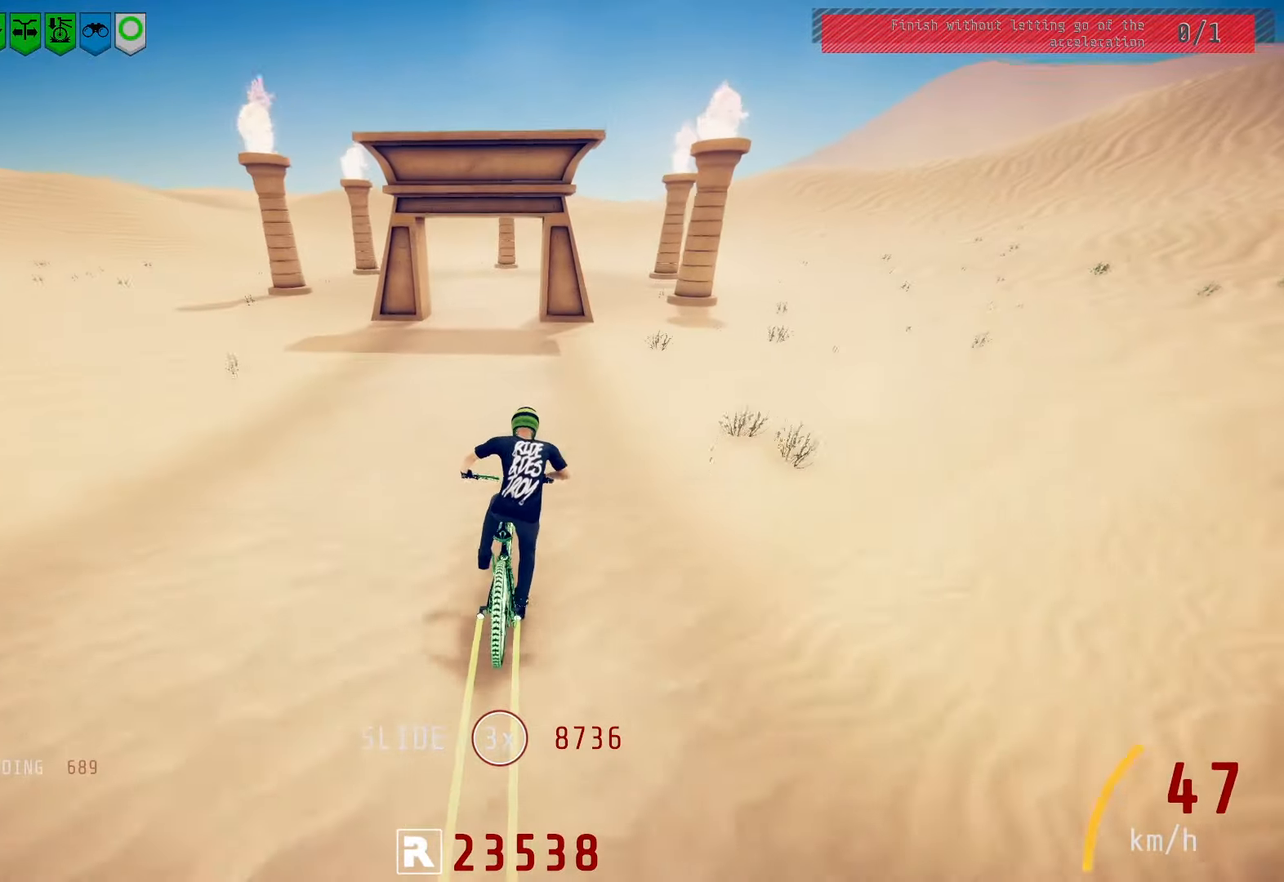
{"buttons": [], "left_stick": "center", "right_stick": "center", "events": [[100, "left_stick", "center"], [400, "R2", "up"]]}
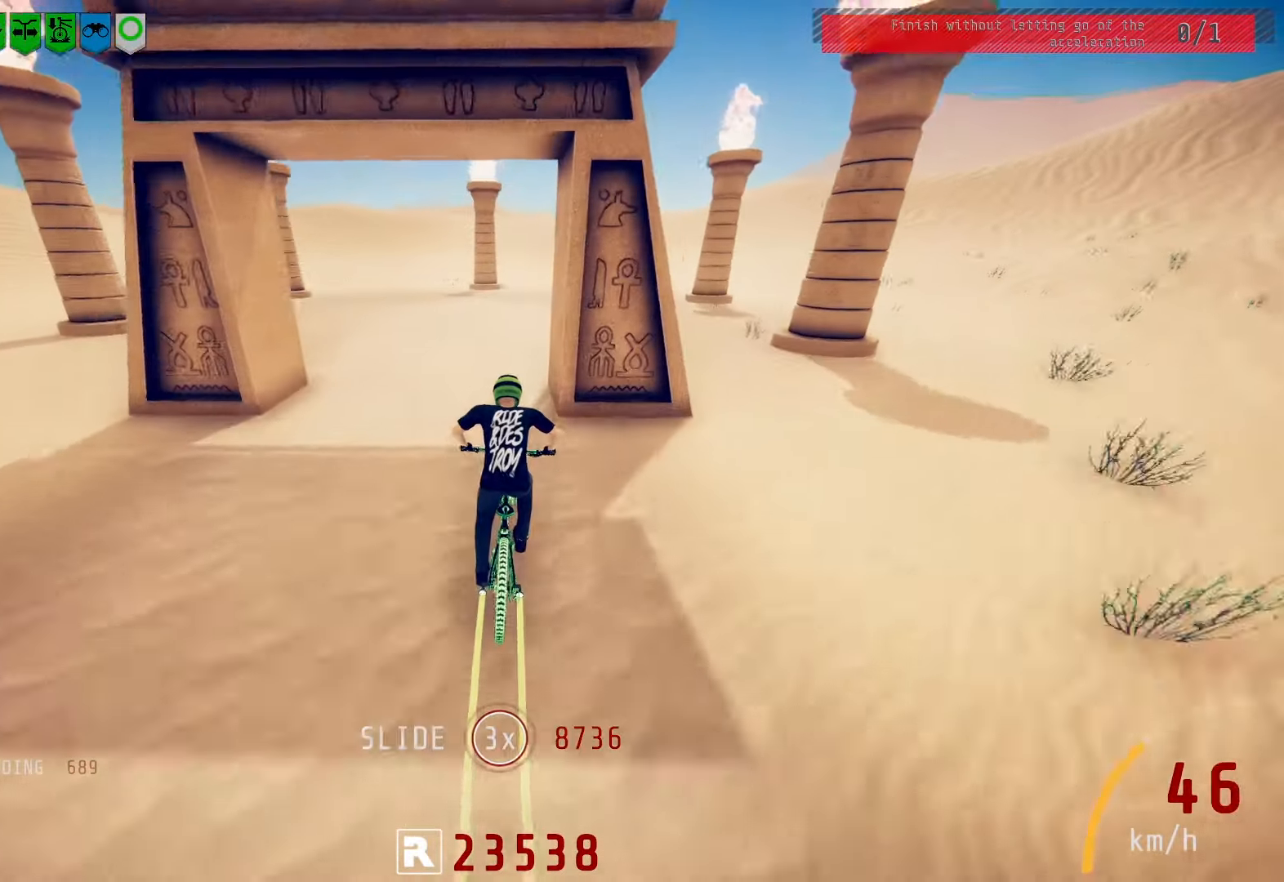
{"buttons": [], "left_stick": "center", "right_stick": "center", "events": []}
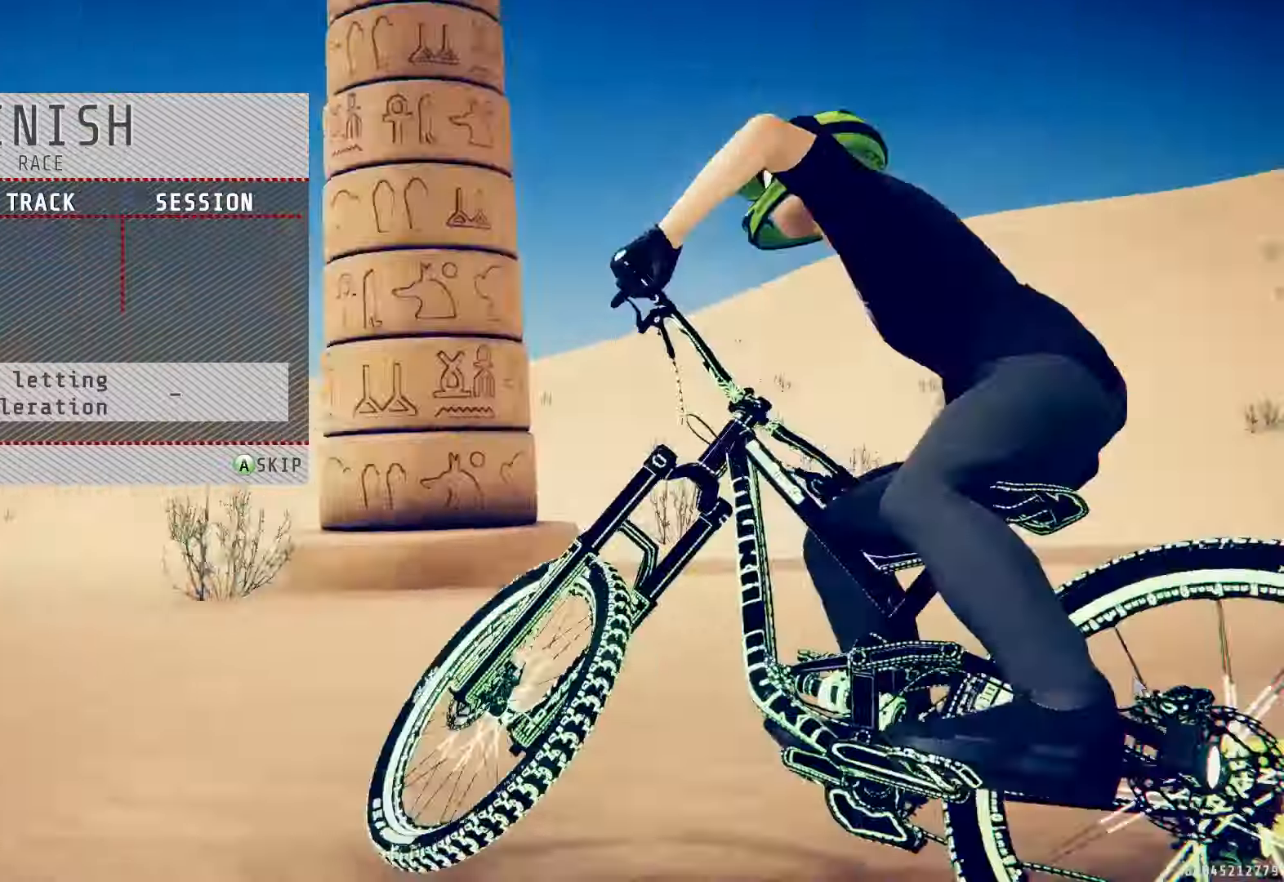
{"buttons": [], "left_stick": "center", "right_stick": "center", "events": []}
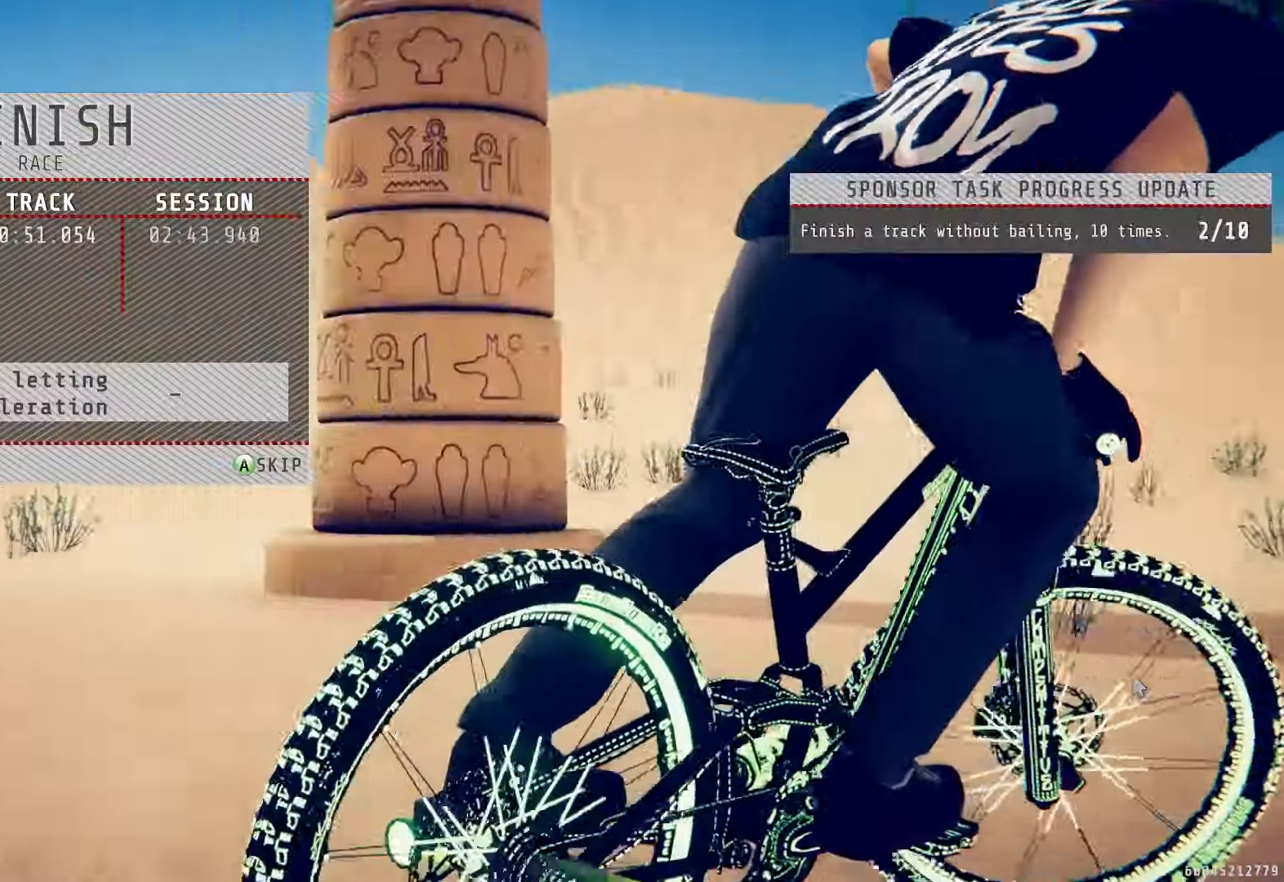
{"buttons": [], "left_stick": "center", "right_stick": "center", "events": []}
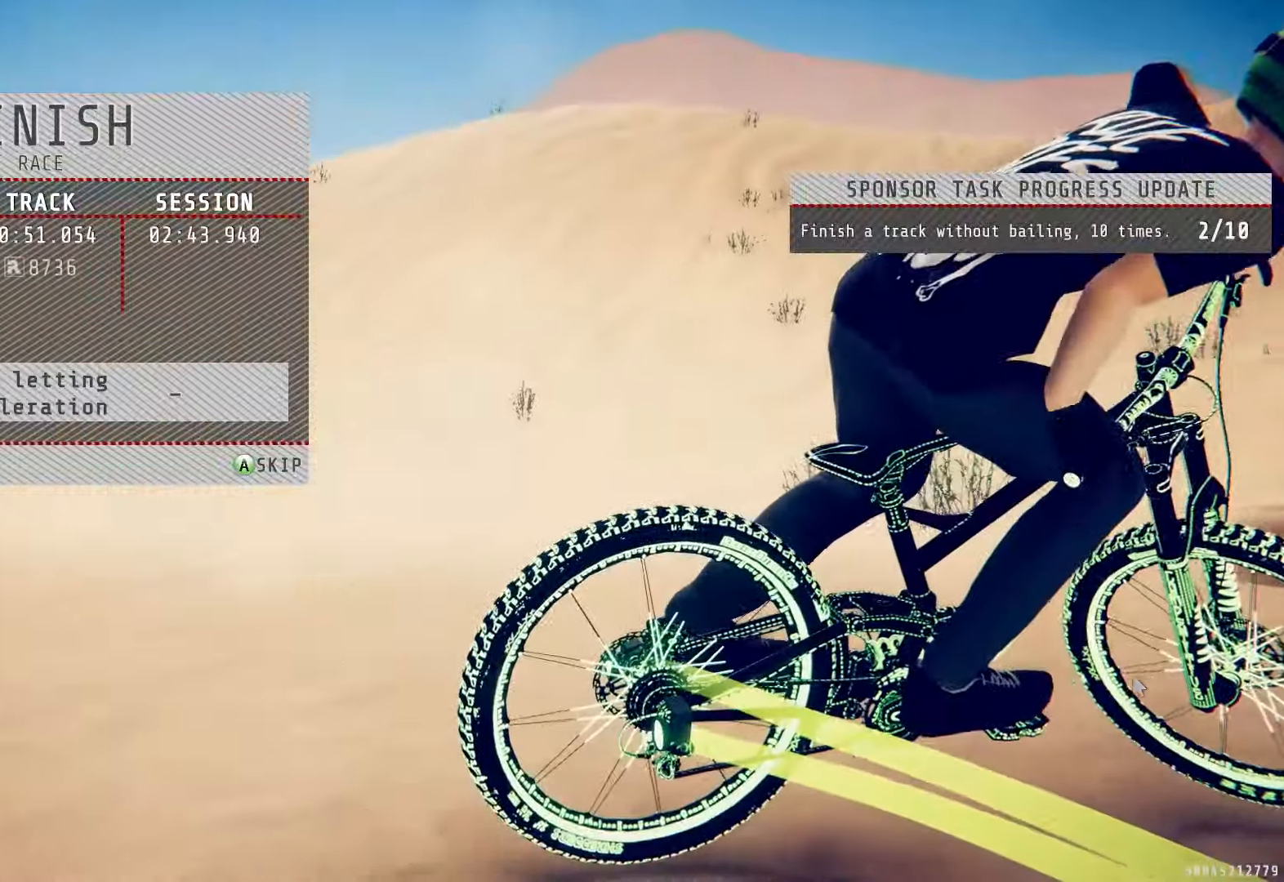
{"buttons": [], "left_stick": "center", "right_stick": "center", "events": []}
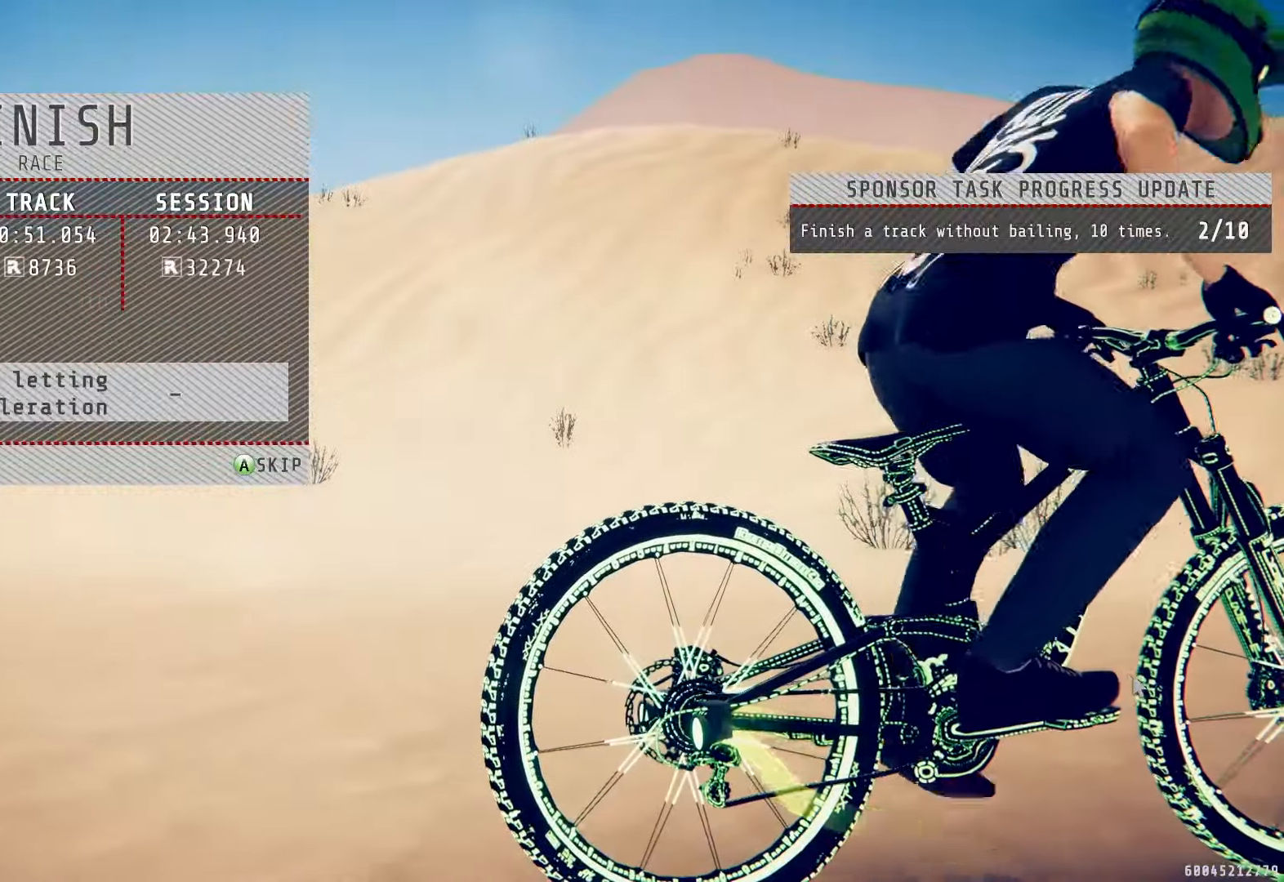
{"buttons": [], "left_stick": "center", "right_stick": "center", "events": []}
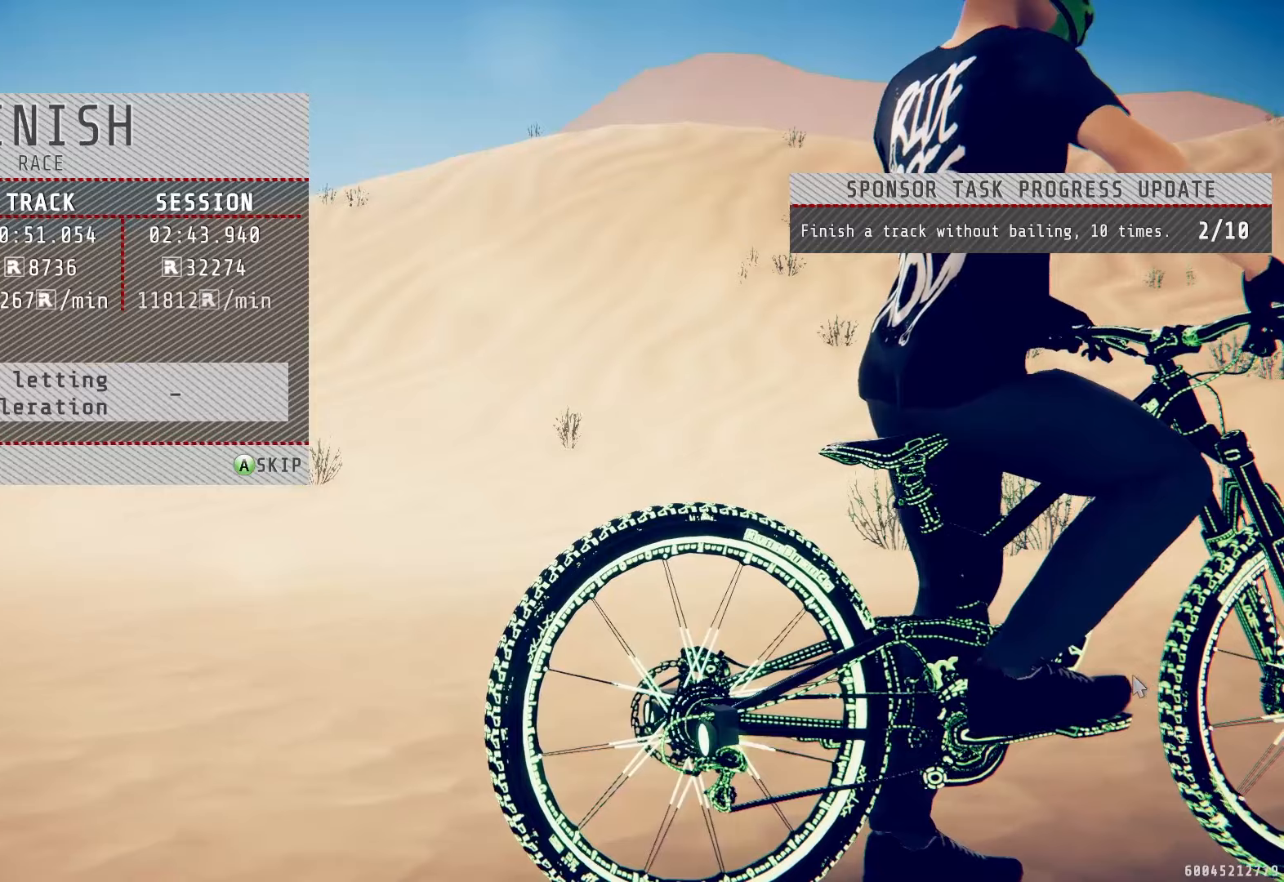
{"buttons": [], "left_stick": "center", "right_stick": "center", "events": [[367, "CROSS", "down"], [433, "CROSS", "up"]]}
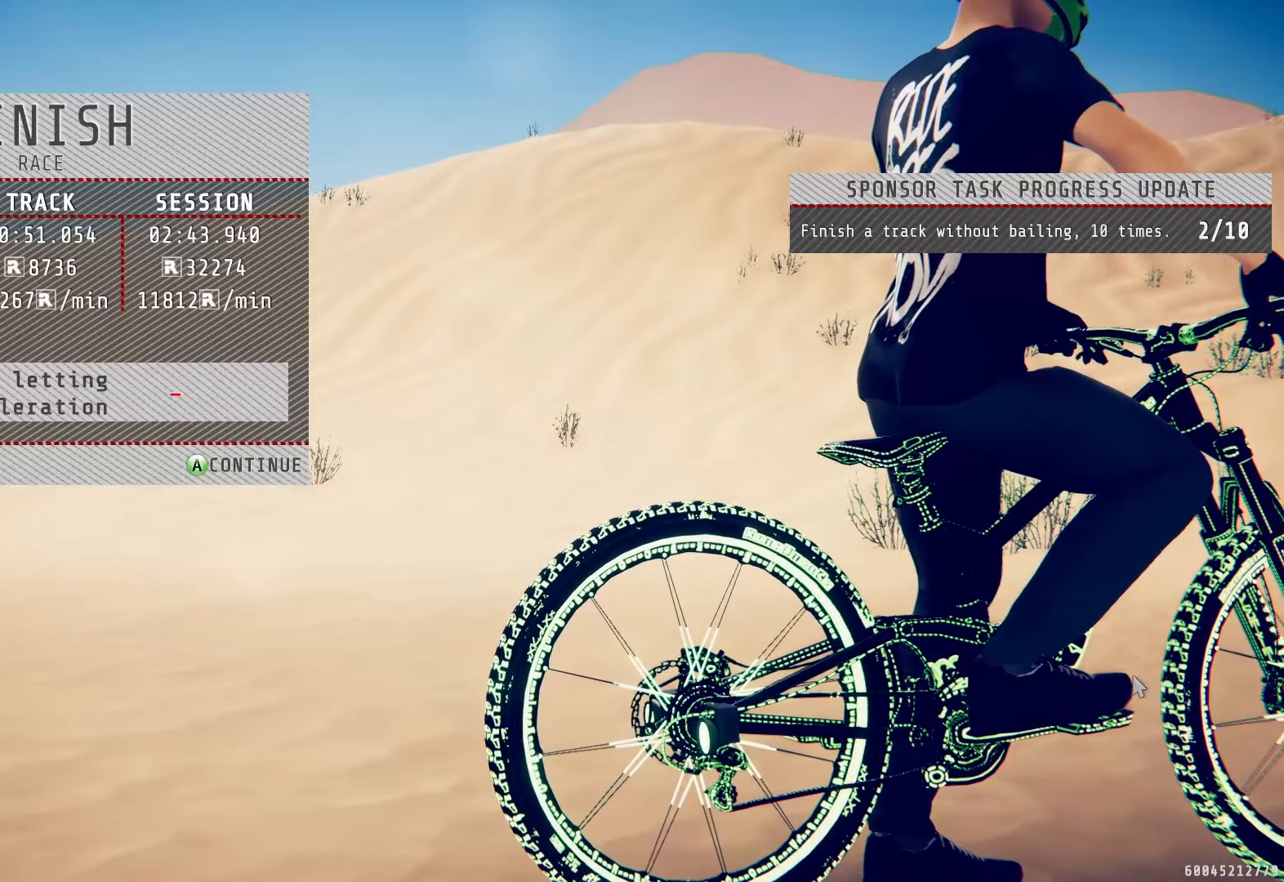
{"buttons": ["CROSS"], "left_stick": "center", "right_stick": "center", "events": [[467, "CROSS", "down"]]}
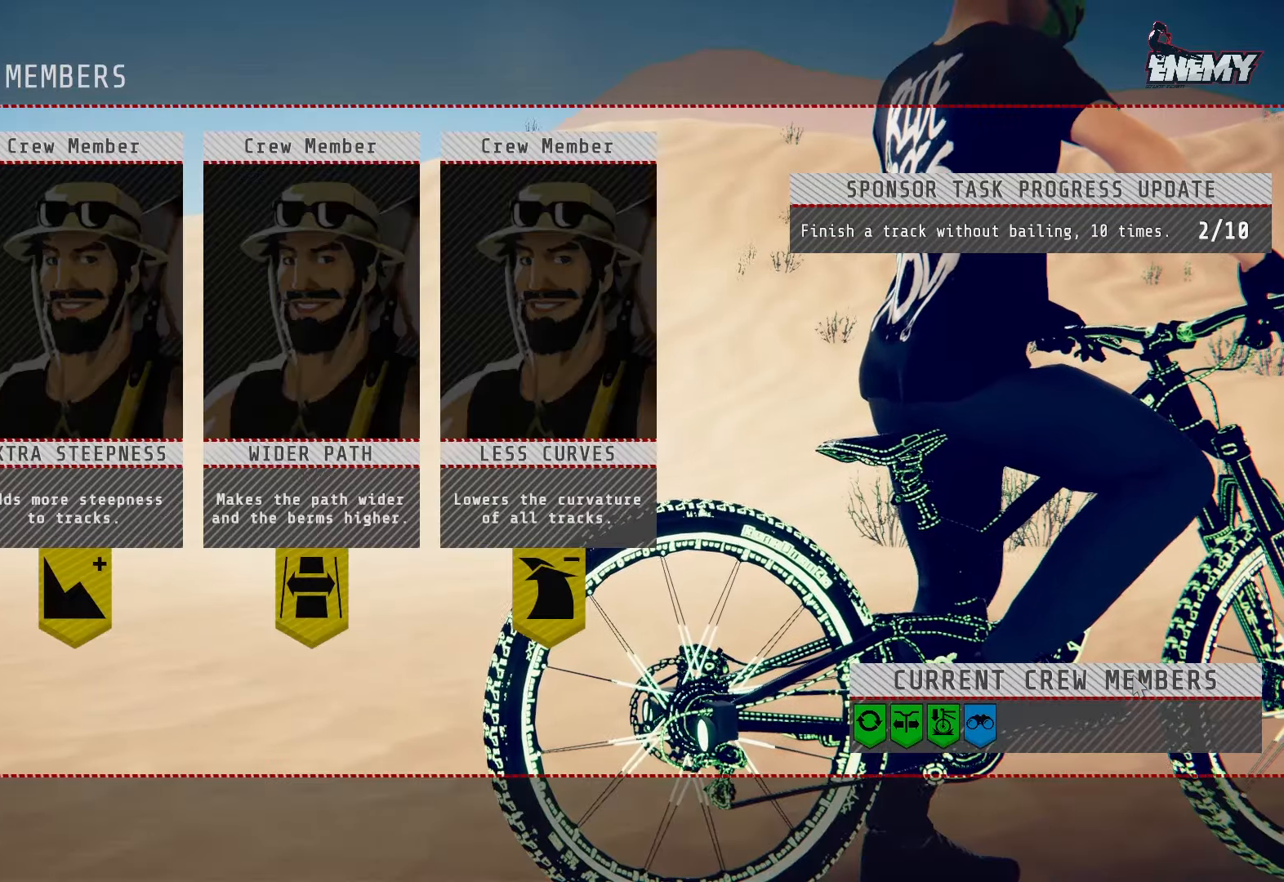
{"buttons": [], "left_stick": "center", "right_stick": "center", "events": [[33, "CROSS", "up"]]}
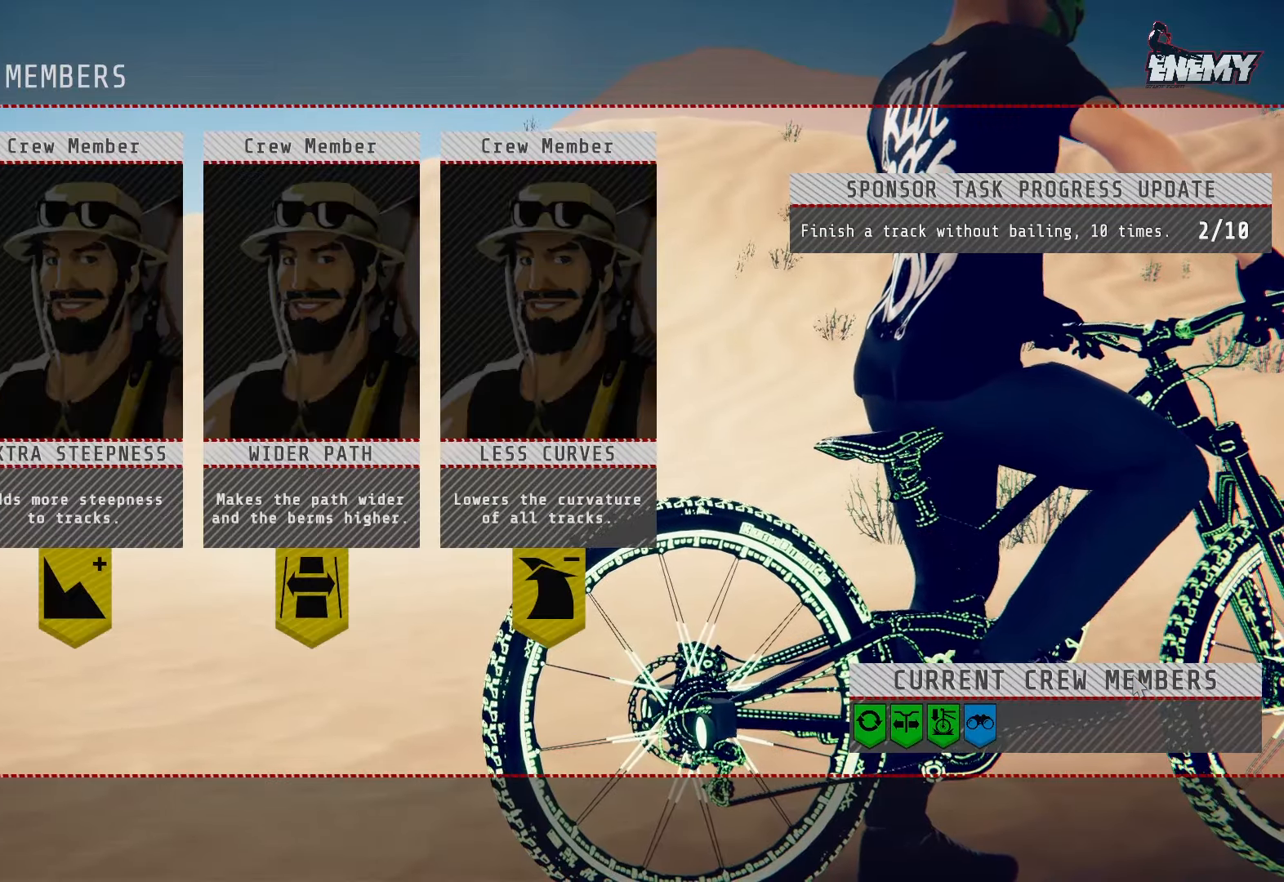
{"buttons": [], "left_stick": "center", "right_stick": "center", "events": [[383, "DPAD_RIGHT", "down"], [500, "DPAD_RIGHT", "up"]]}
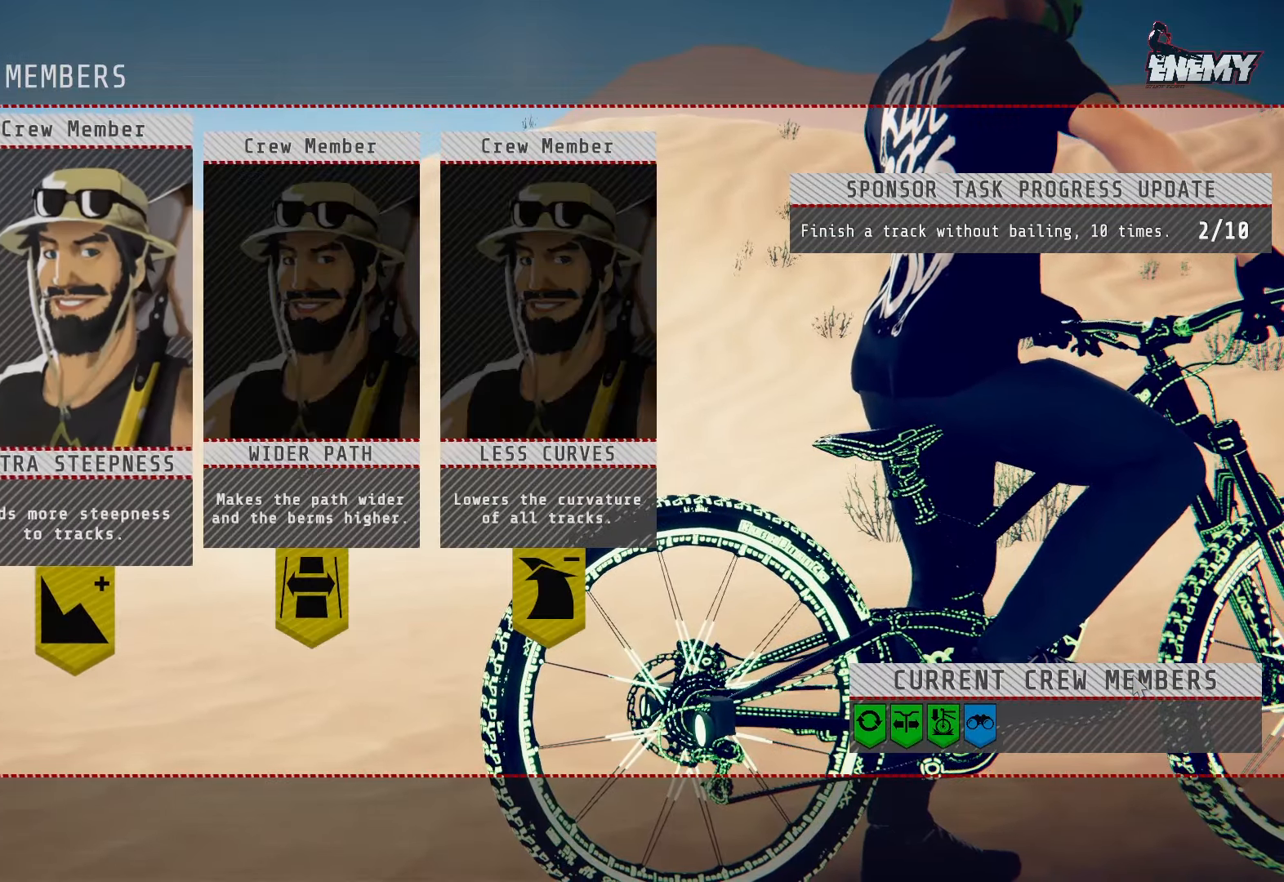
{"buttons": [], "left_stick": "center", "right_stick": "center", "events": [[83, "DPAD_RIGHT", "down"], [200, "DPAD_RIGHT", "up"]]}
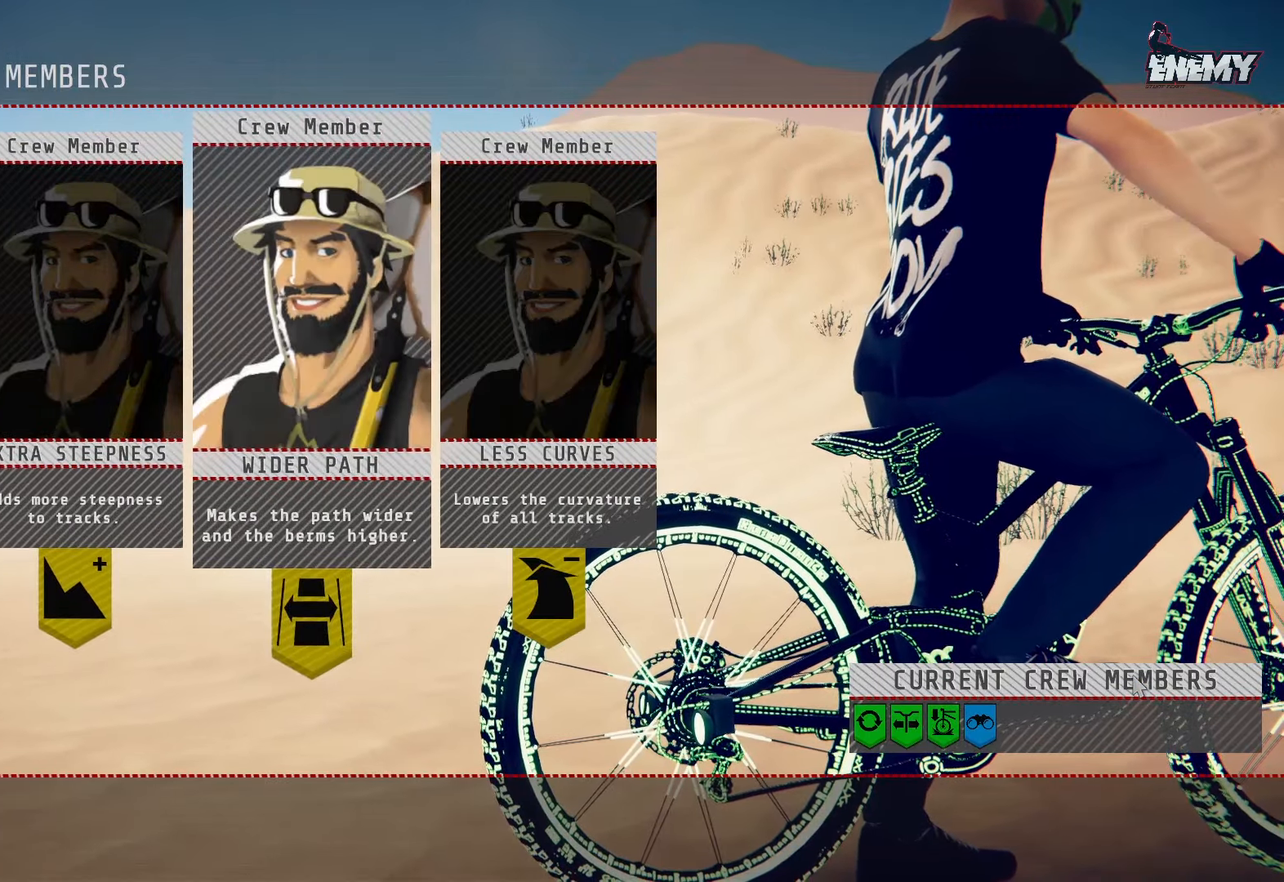
{"buttons": [], "left_stick": "center", "right_stick": "center", "events": []}
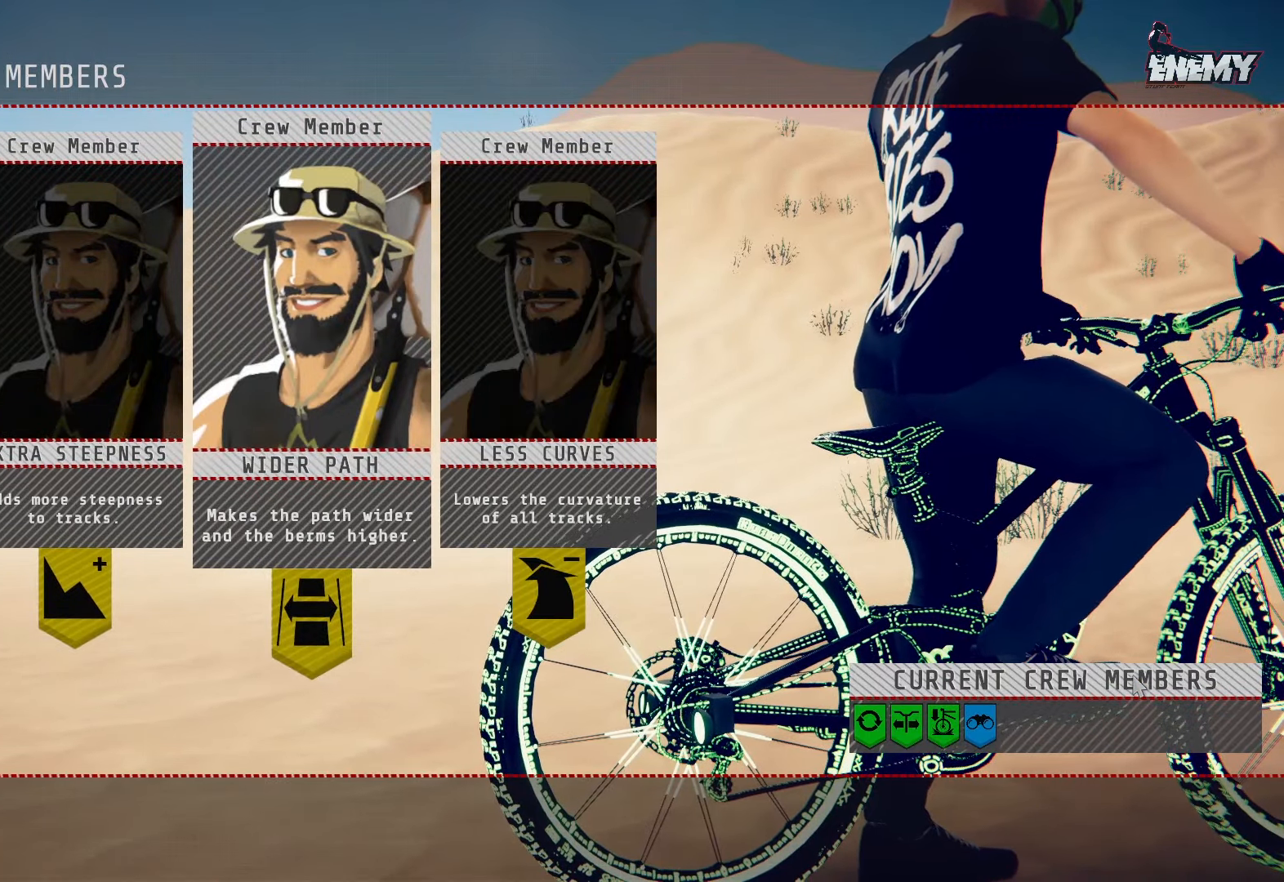
{"buttons": [], "left_stick": "center", "right_stick": "center", "events": []}
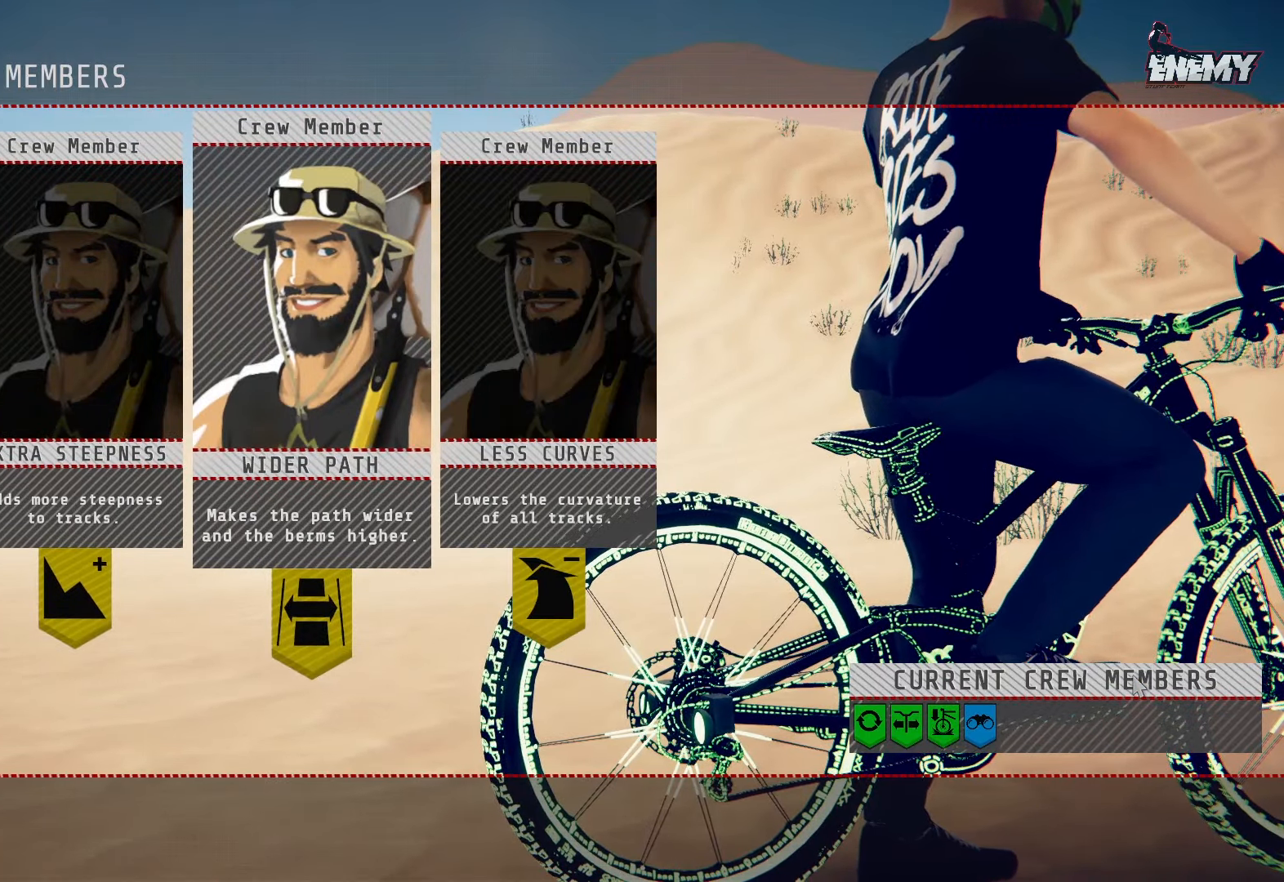
{"buttons": [], "left_stick": "center", "right_stick": "center", "events": []}